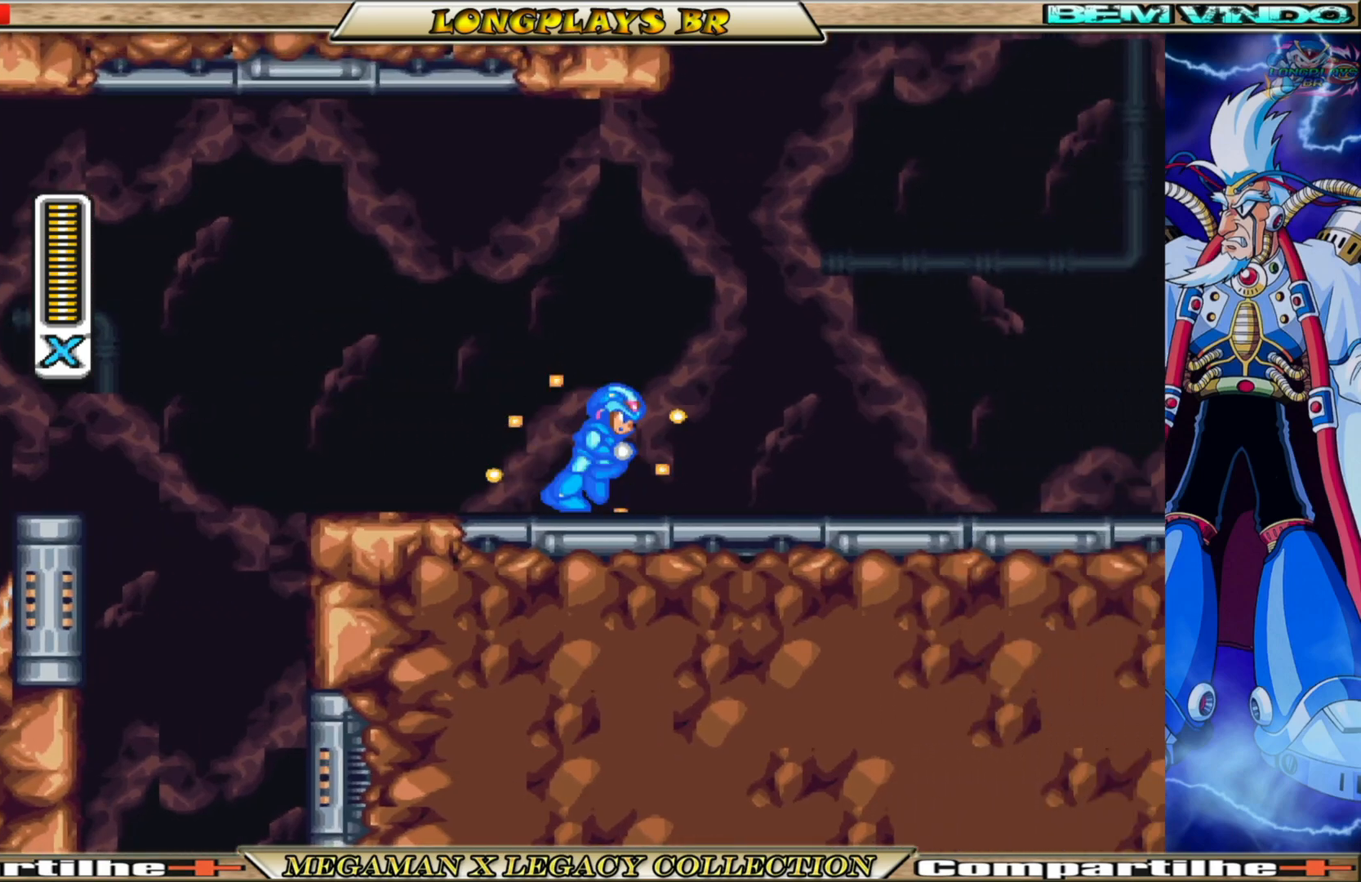
Gameplay with a controller (Xbox layout); each line is a JSON object with the inputs held at the frame after it. "events" lists button and stick changes between this image and that frame as [ms after this image, input, new state], when the widget could be followed in between. Not read: L3 R3.
{"buttons": ["A", "B", "X", "DPAD_RIGHT"], "left_stick": "center", "right_stick": "center", "events": [[67, "B", "down"], [350, "A", "down"]]}
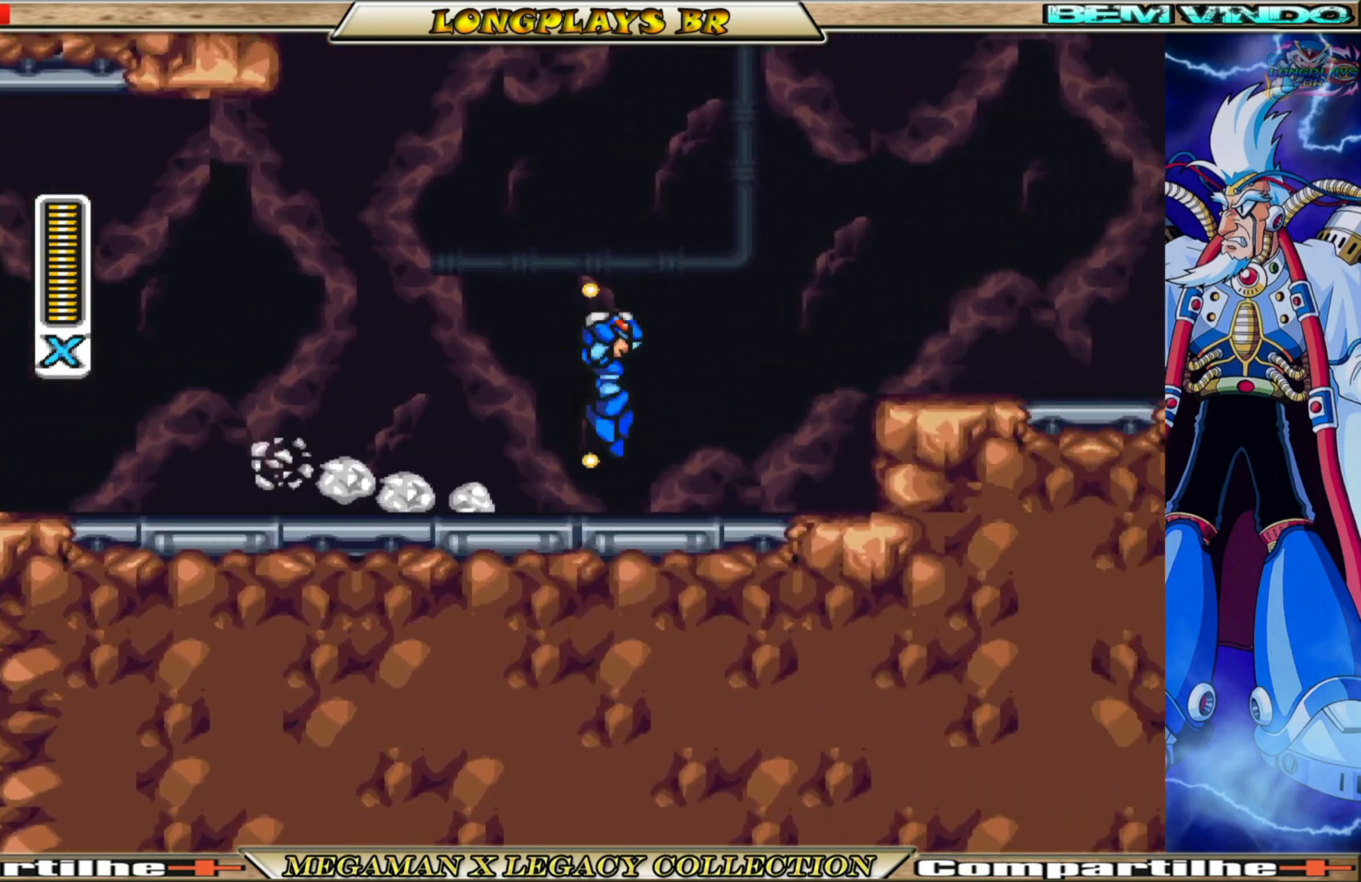
{"buttons": ["X", "DPAD_RIGHT"], "left_stick": "center", "right_stick": "center", "events": [[233, "A", "up"], [250, "B", "up"]]}
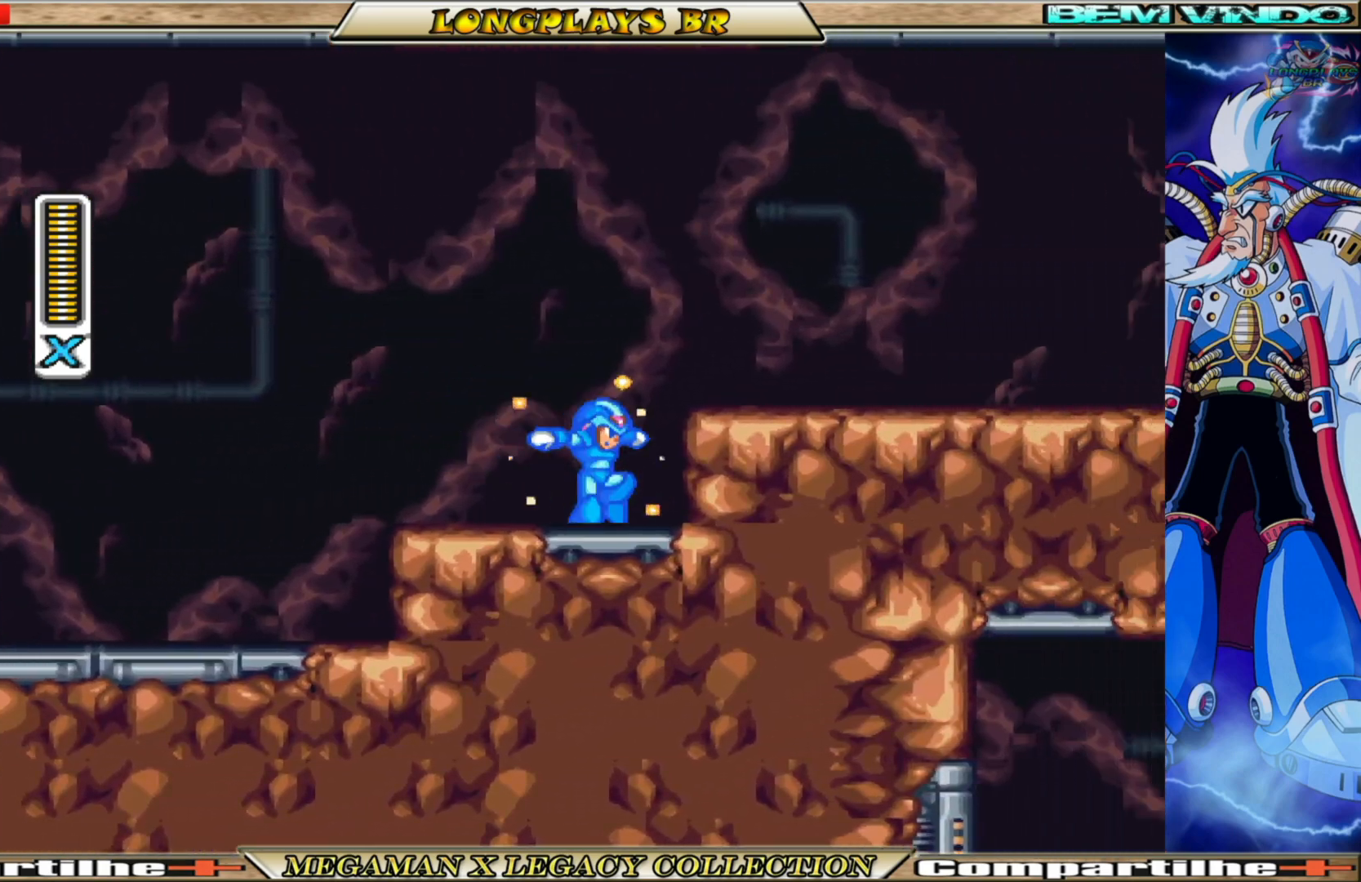
{"buttons": ["X", "DPAD_RIGHT"], "left_stick": "center", "right_stick": "center", "events": [[50, "B", "down"], [67, "A", "down"], [250, "A", "up"], [267, "B", "up"]]}
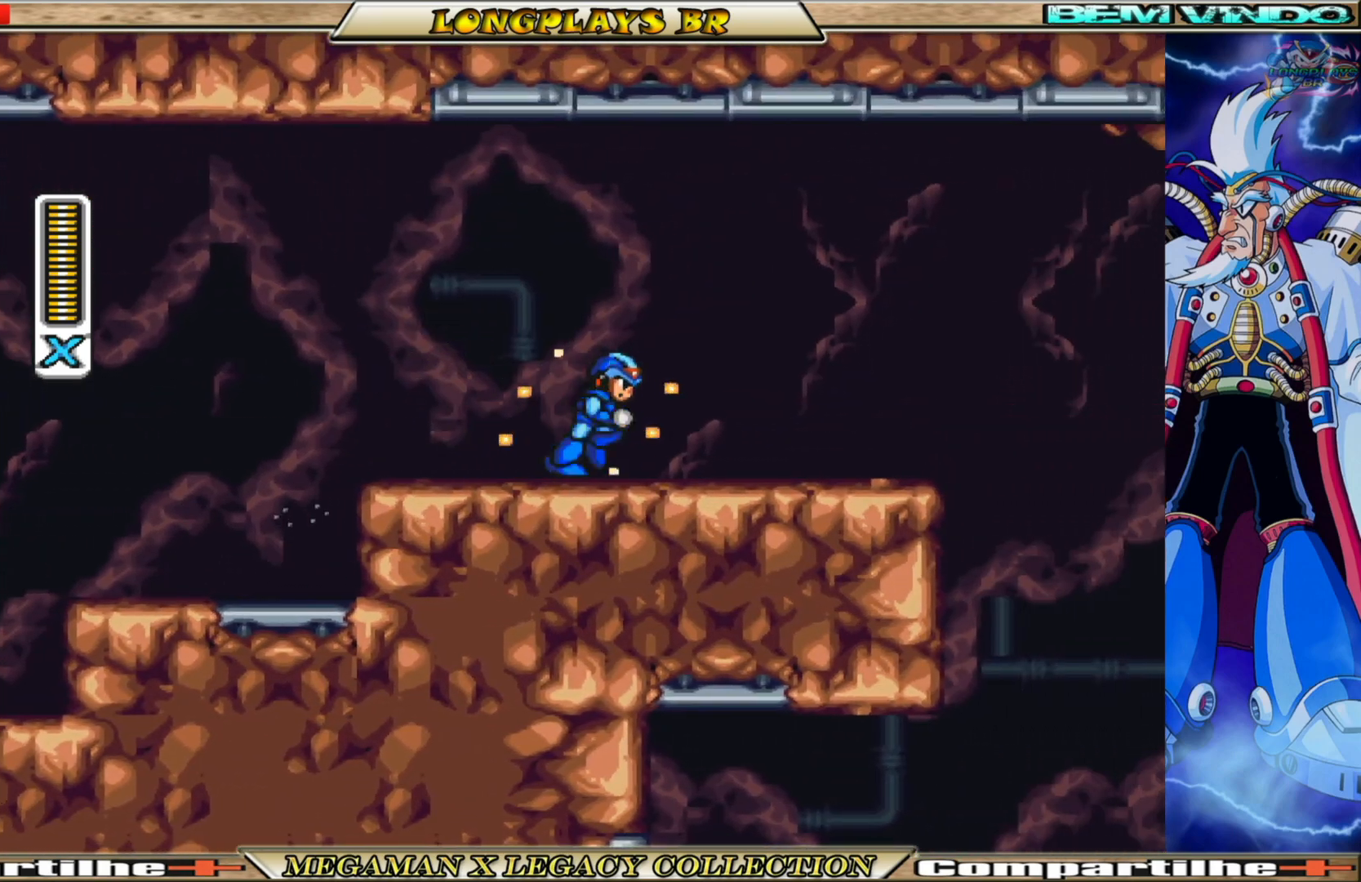
{"buttons": ["X", "DPAD_RIGHT"], "left_stick": "center", "right_stick": "center", "events": [[50, "B", "down"], [233, "A", "down"], [467, "A", "up"], [467, "B", "up"]]}
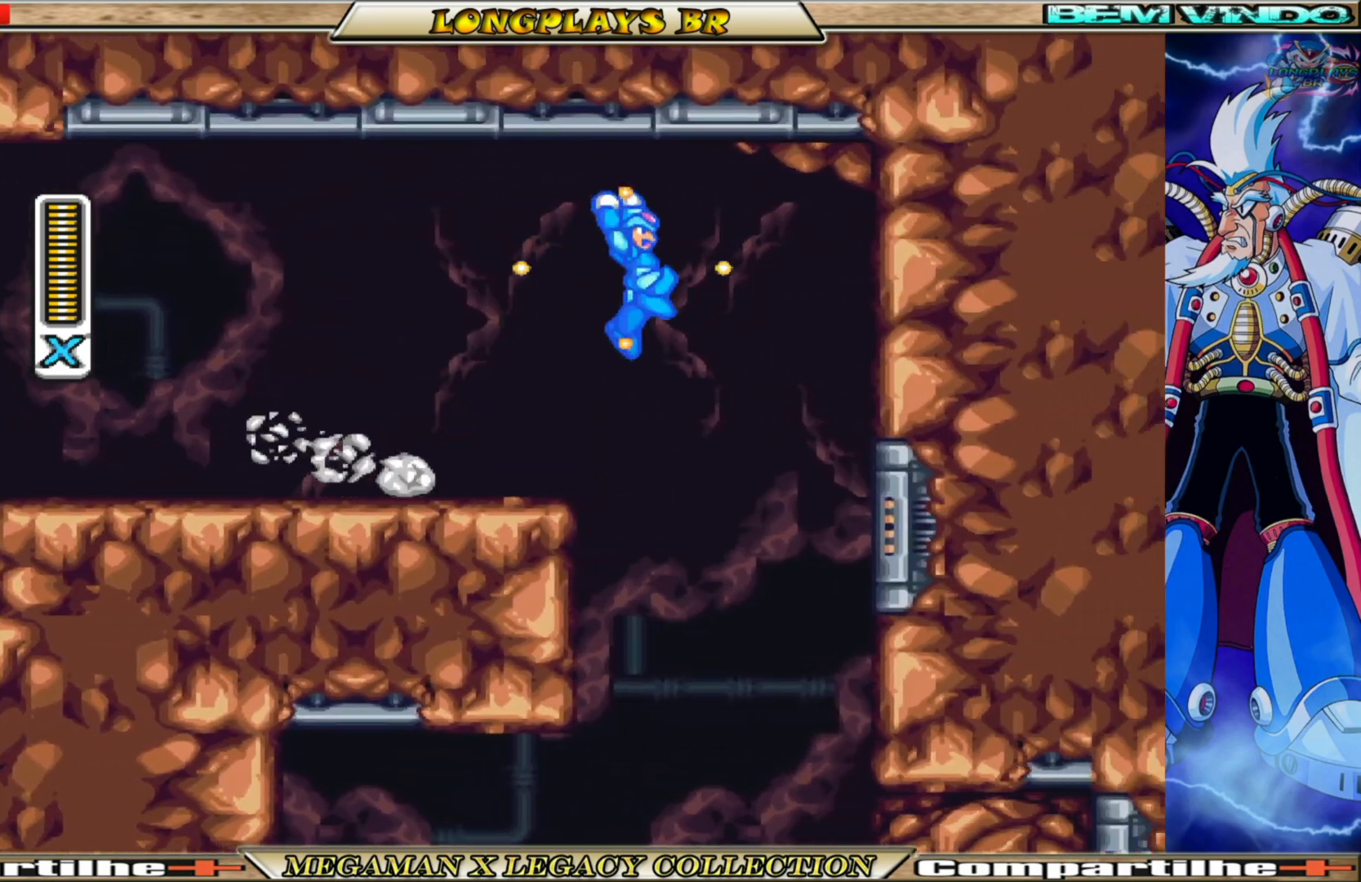
{"buttons": ["X", "DPAD_LEFT"], "left_stick": "center", "right_stick": "center", "events": [[50, "DPAD_RIGHT", "up"], [483, "DPAD_LEFT", "down"]]}
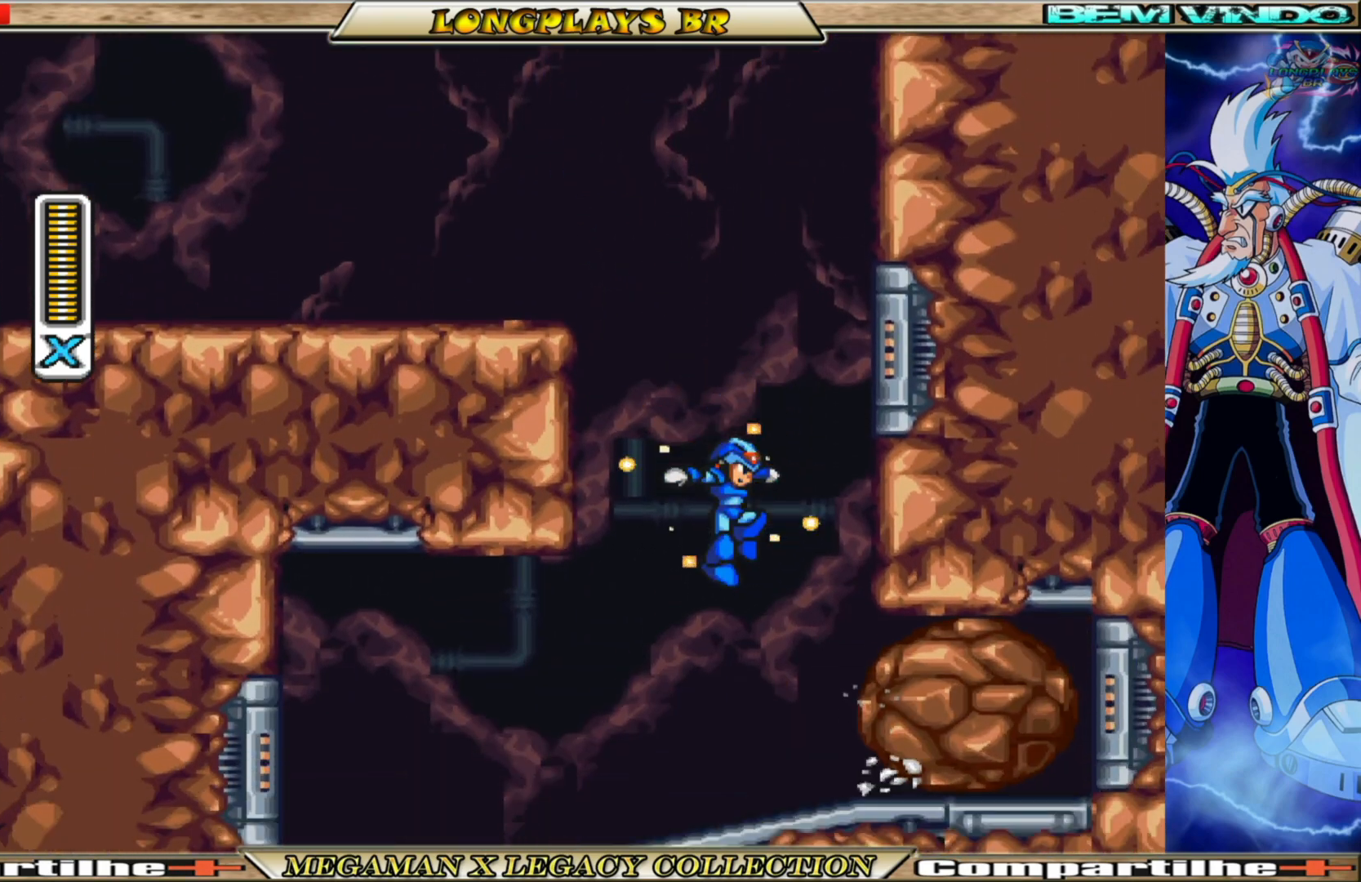
{"buttons": ["X"], "left_stick": "center", "right_stick": "center", "events": [[250, "DPAD_LEFT", "up"], [383, "DPAD_RIGHT", "down"], [467, "DPAD_RIGHT", "up"]]}
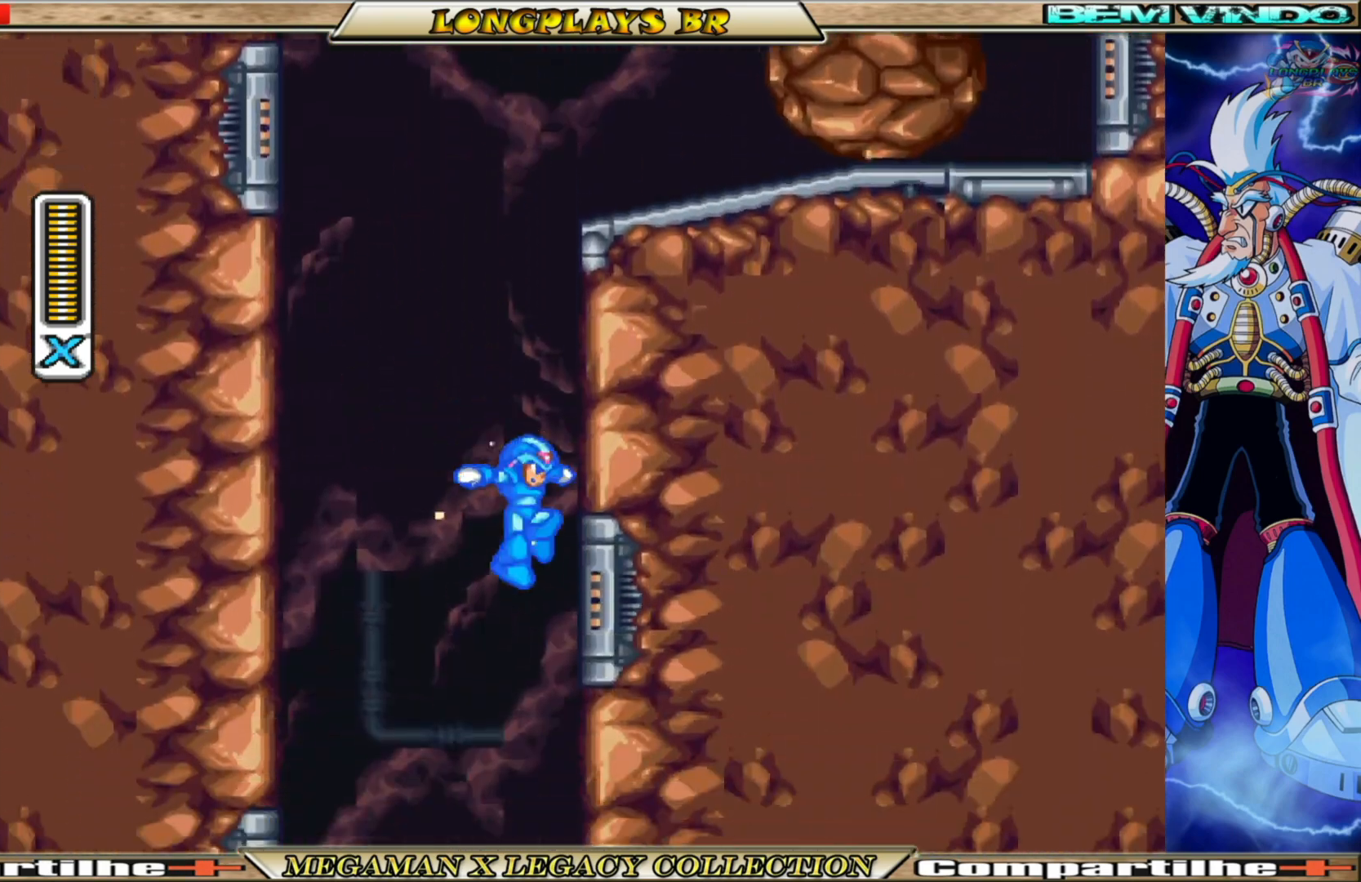
{"buttons": ["X"], "left_stick": "center", "right_stick": "center", "events": []}
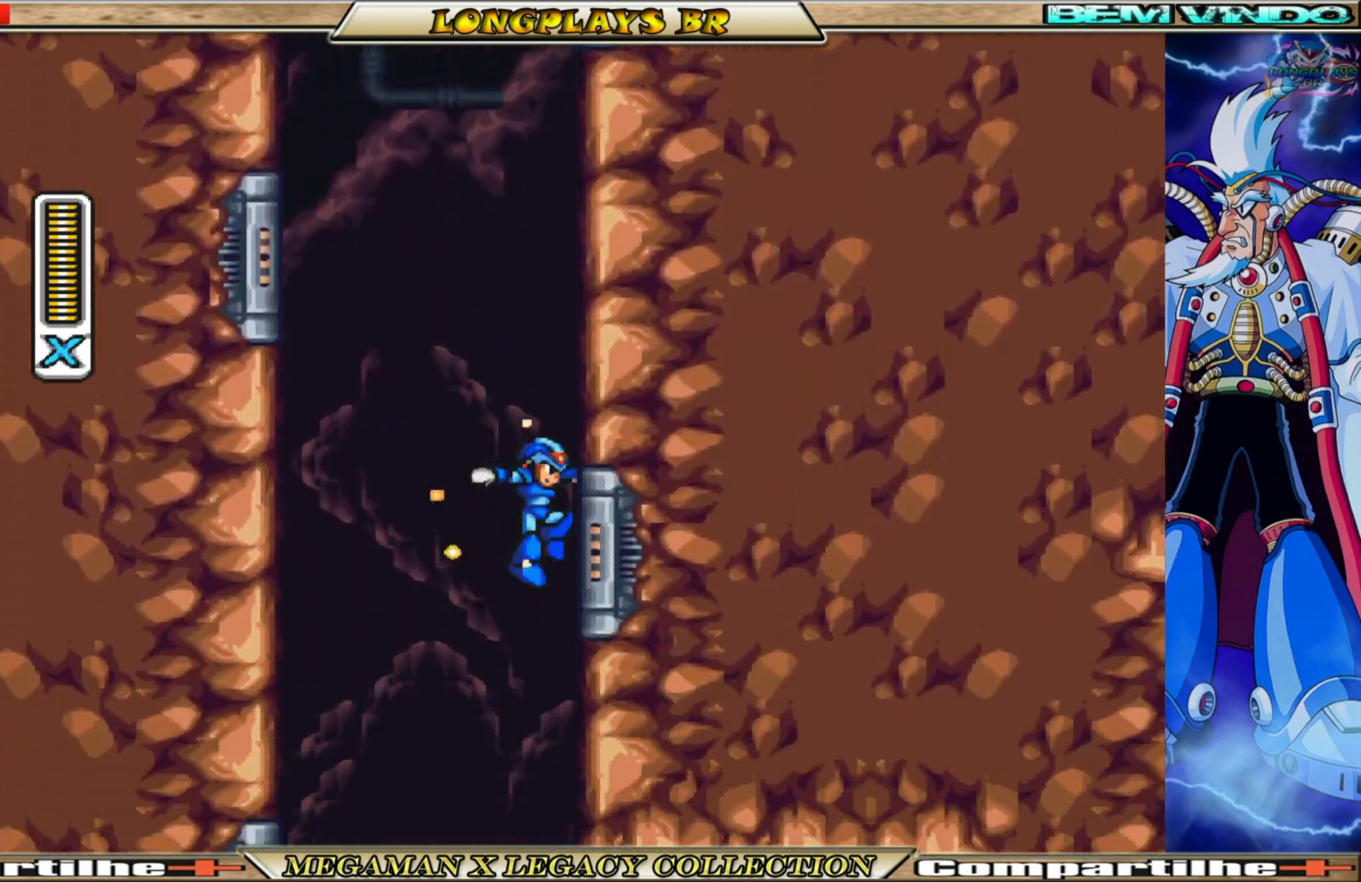
{"buttons": ["B", "X", "DPAD_RIGHT"], "left_stick": "center", "right_stick": "center", "events": [[300, "DPAD_RIGHT", "down"], [450, "B", "down"]]}
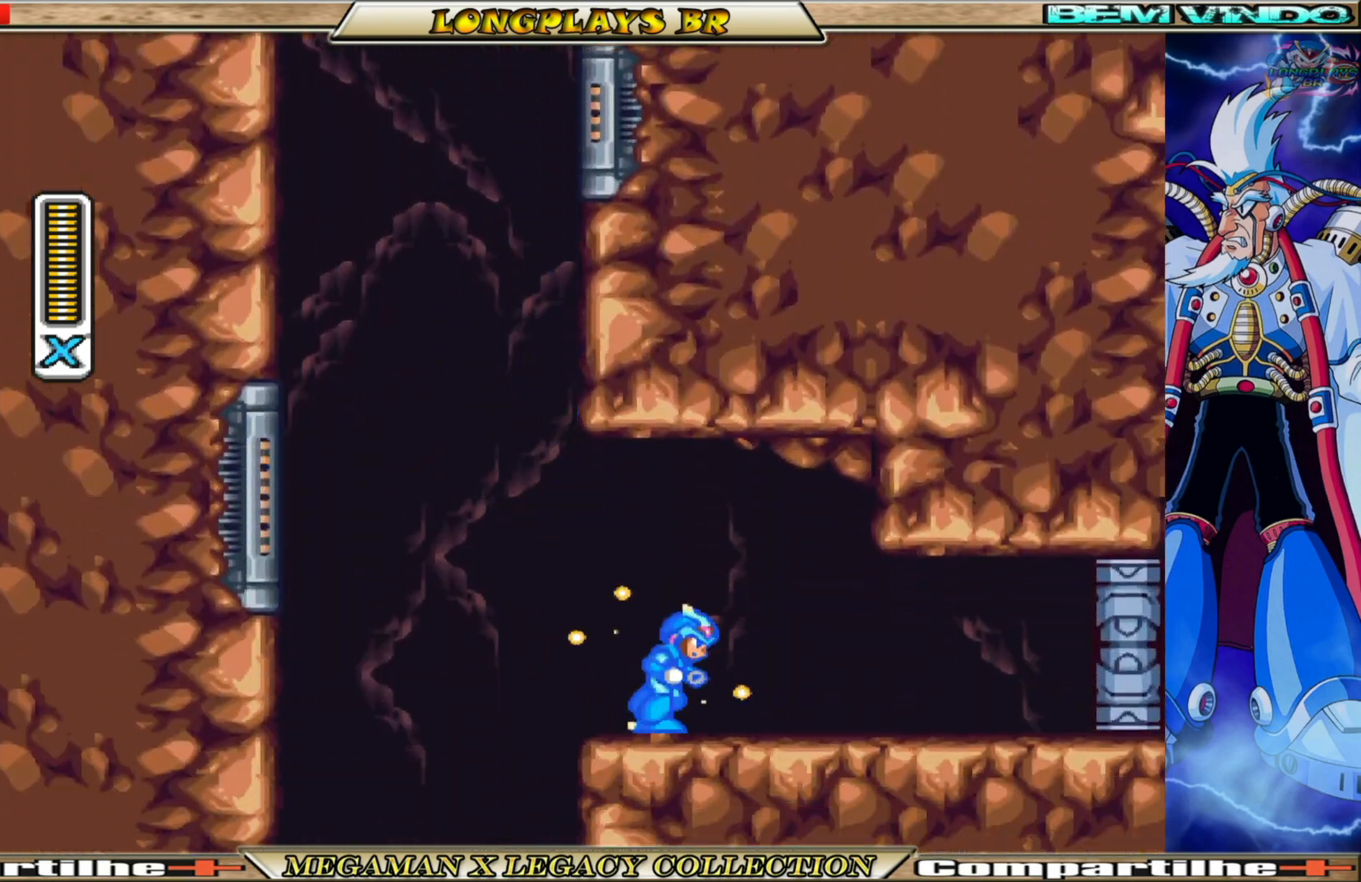
{"buttons": ["A", "B", "X", "DPAD_RIGHT"], "left_stick": "center", "right_stick": "center", "events": [[333, "A", "down"]]}
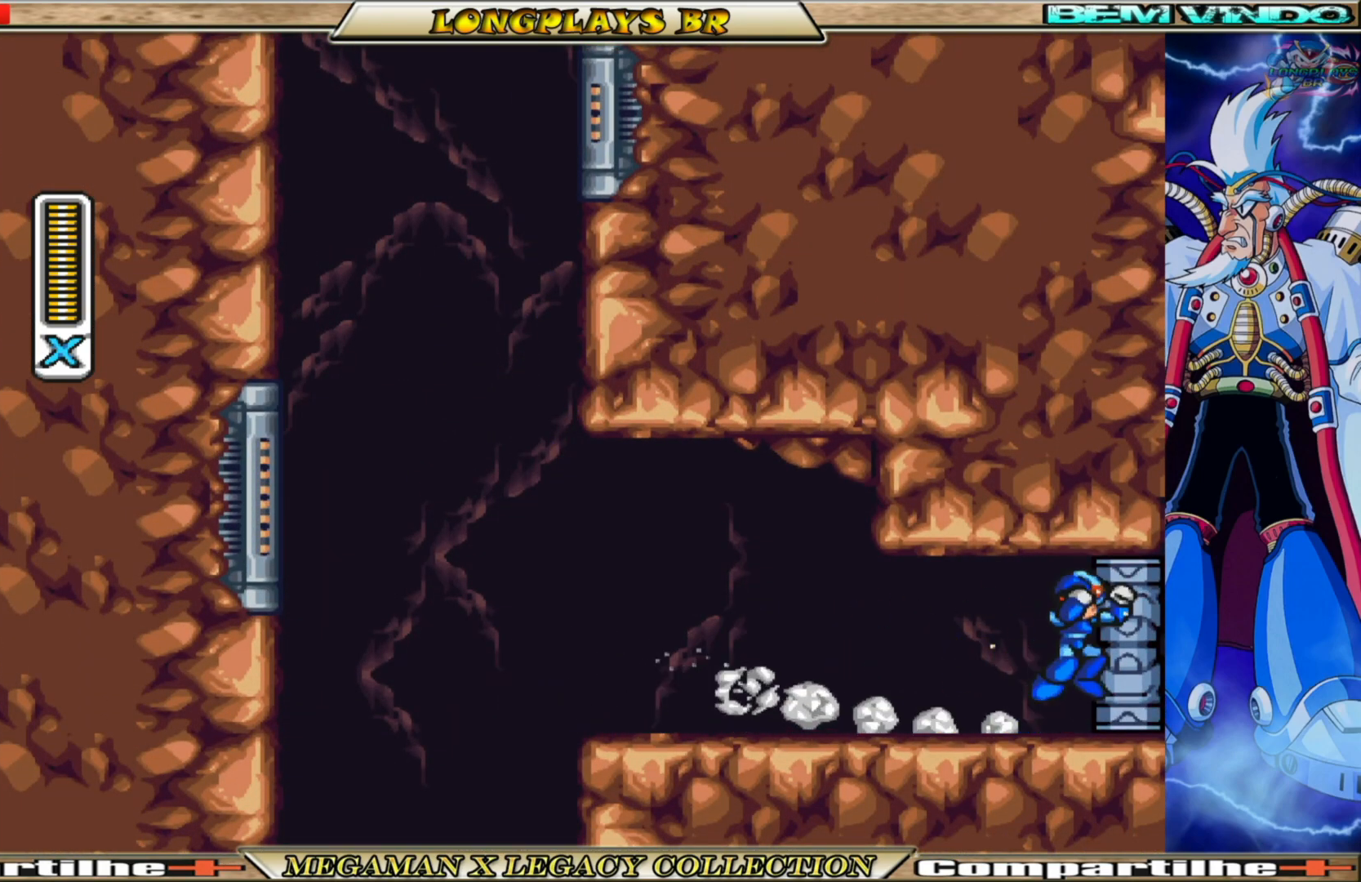
{"buttons": ["X"], "left_stick": "center", "right_stick": "center", "events": [[33, "A", "up"], [67, "B", "up"], [83, "DPAD_RIGHT", "up"]]}
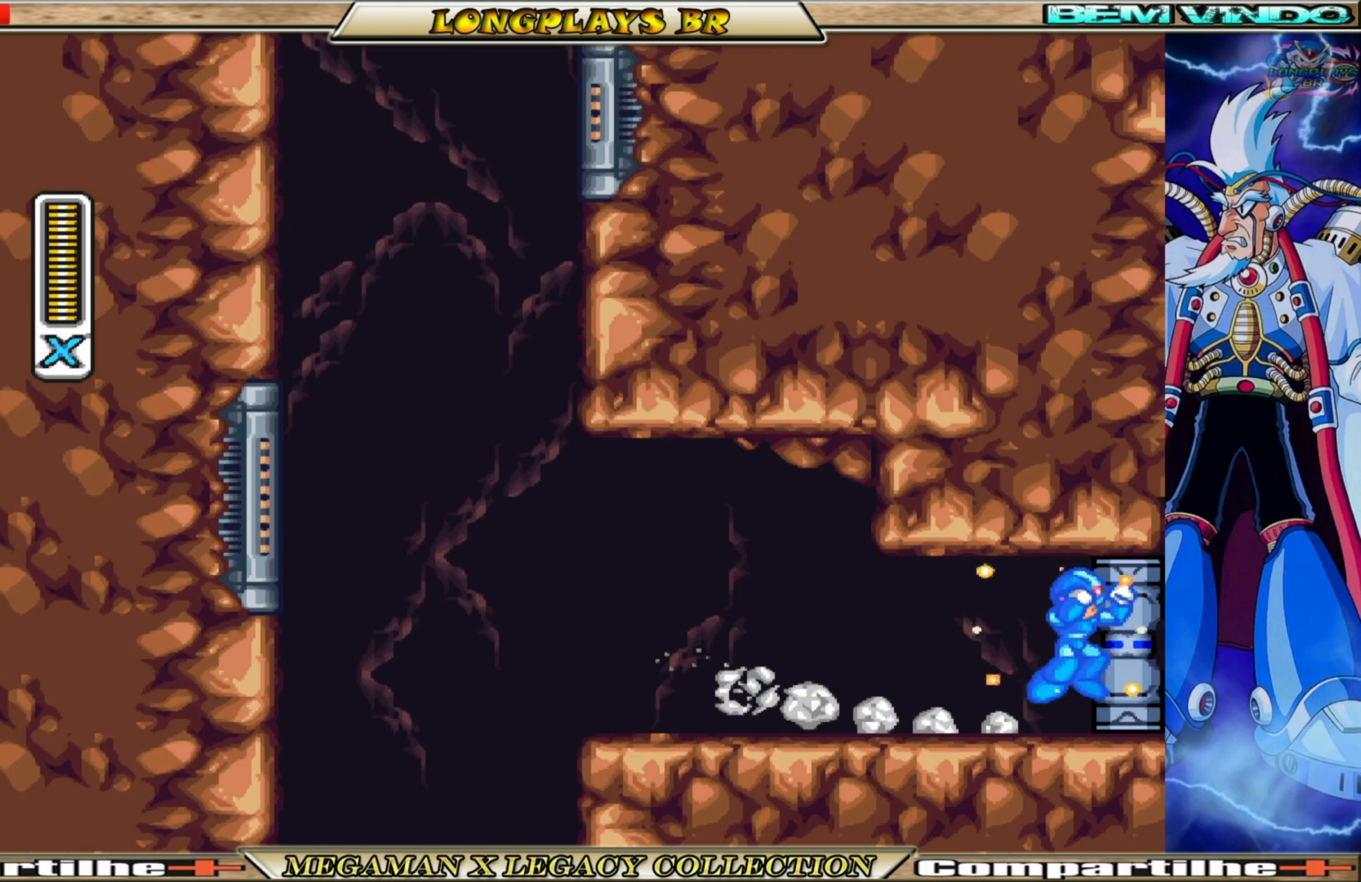
{"buttons": ["X"], "left_stick": "center", "right_stick": "center", "events": []}
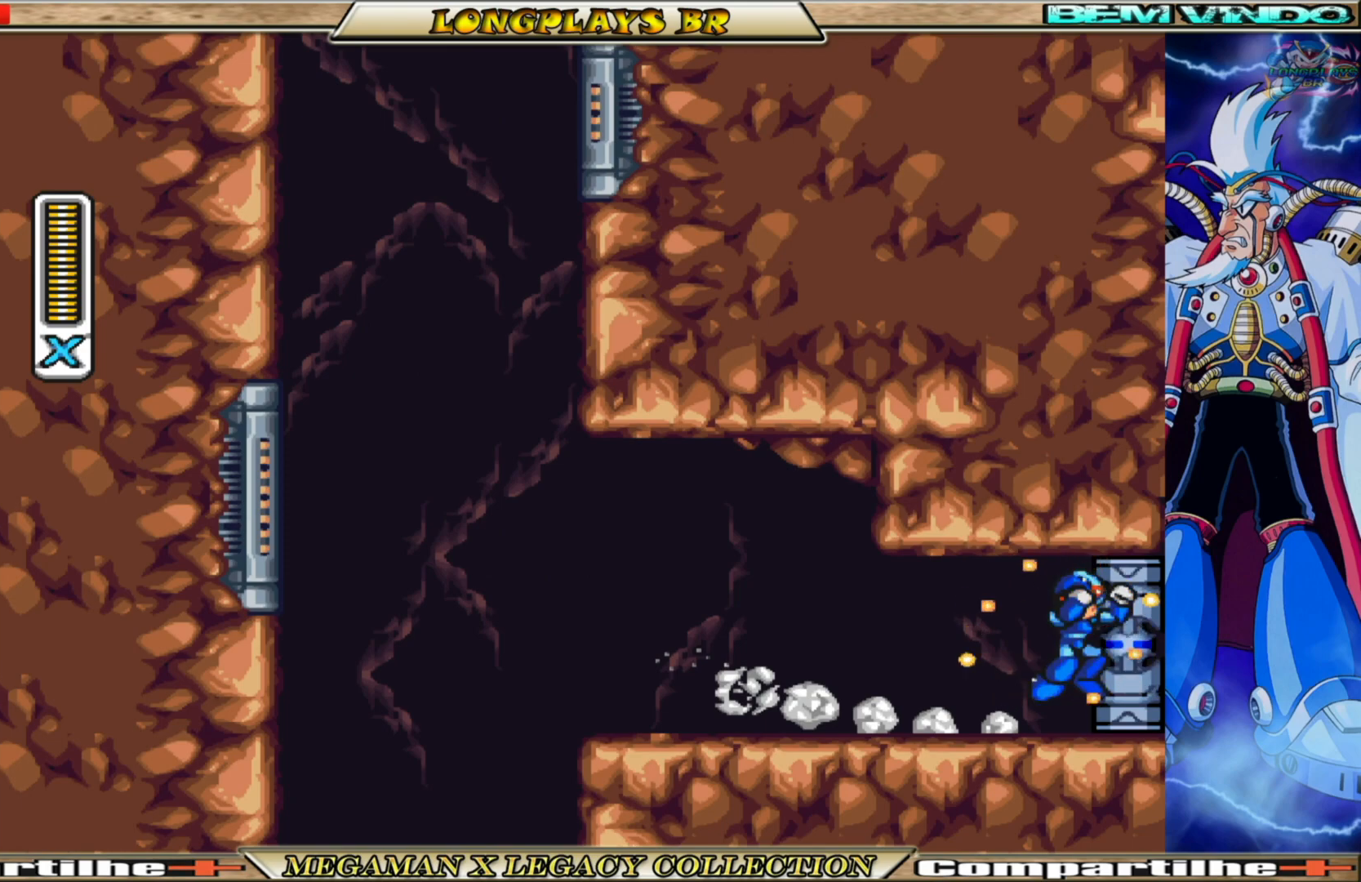
{"buttons": ["X"], "left_stick": "center", "right_stick": "center", "events": []}
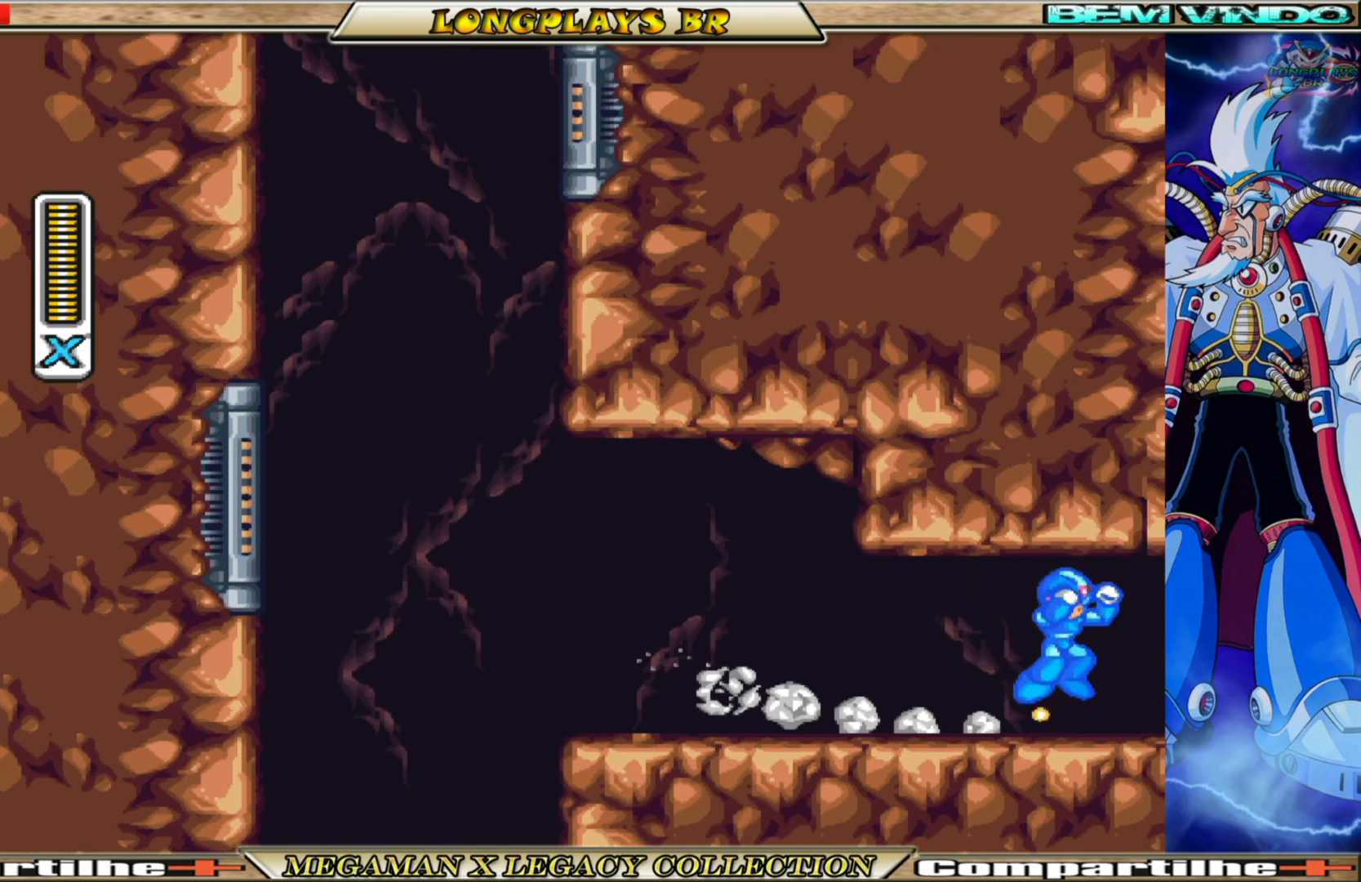
{"buttons": ["X"], "left_stick": "center", "right_stick": "center", "events": []}
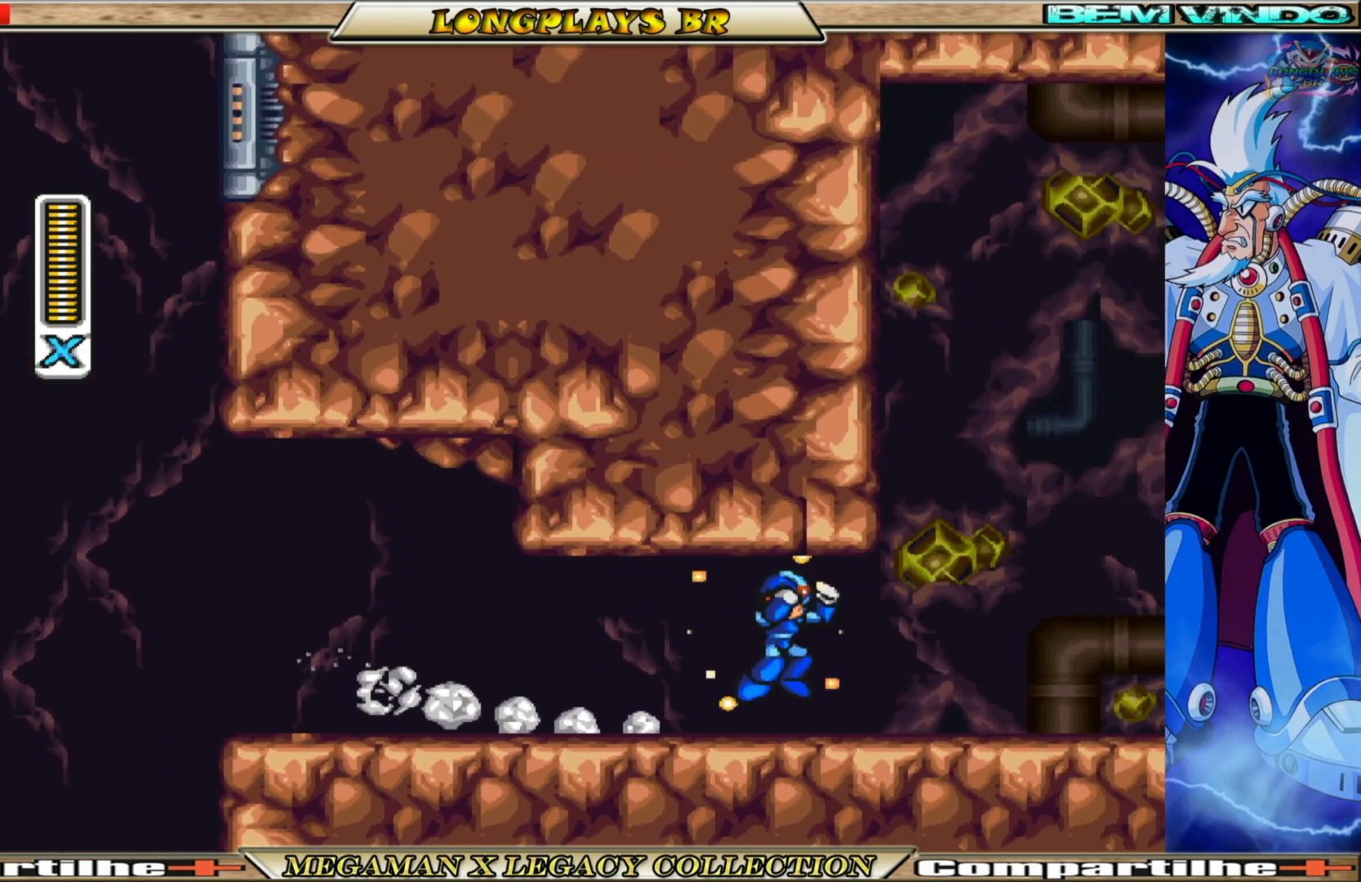
{"buttons": ["X"], "left_stick": "center", "right_stick": "center", "events": []}
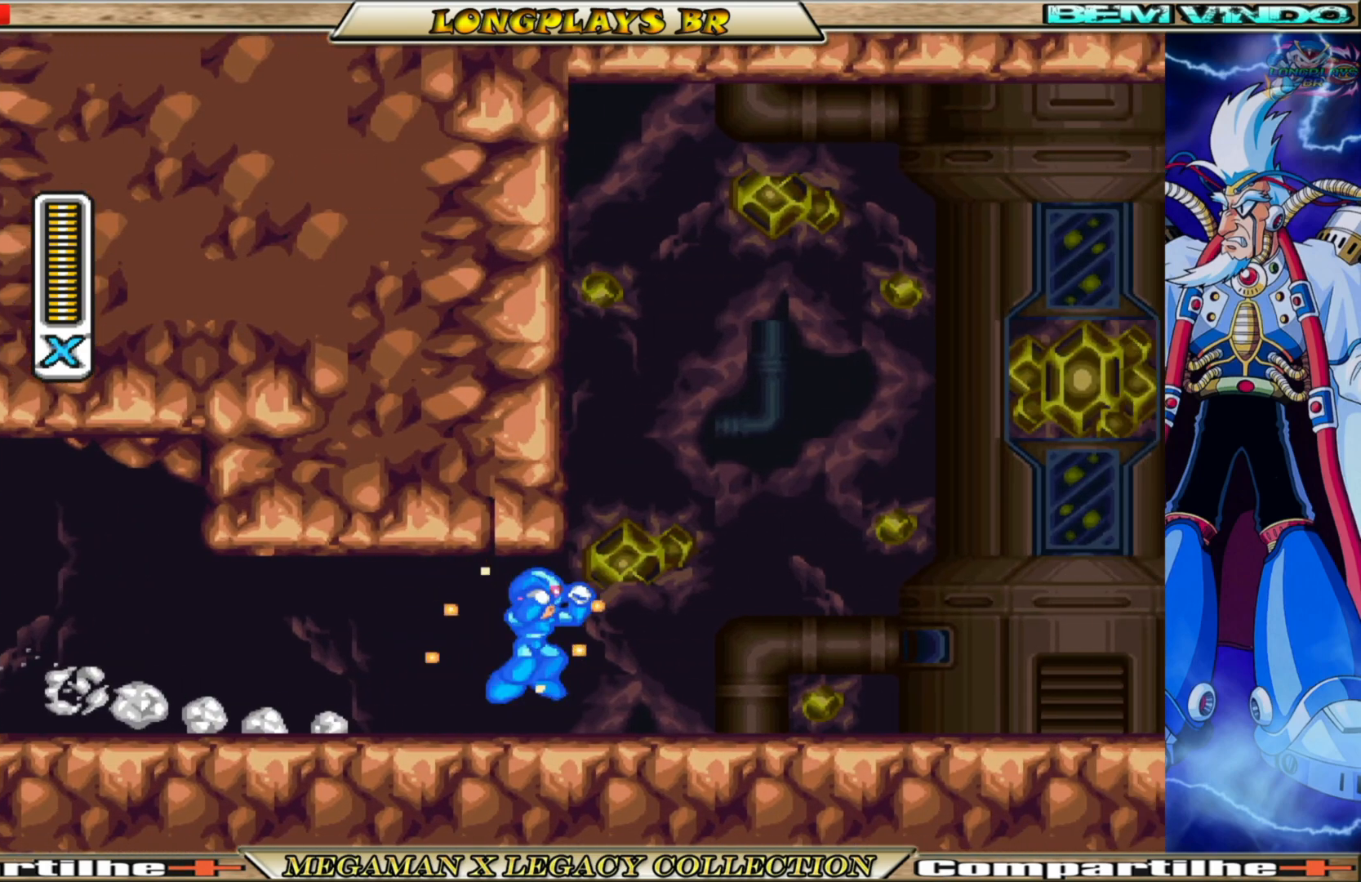
{"buttons": ["X"], "left_stick": "center", "right_stick": "center", "events": []}
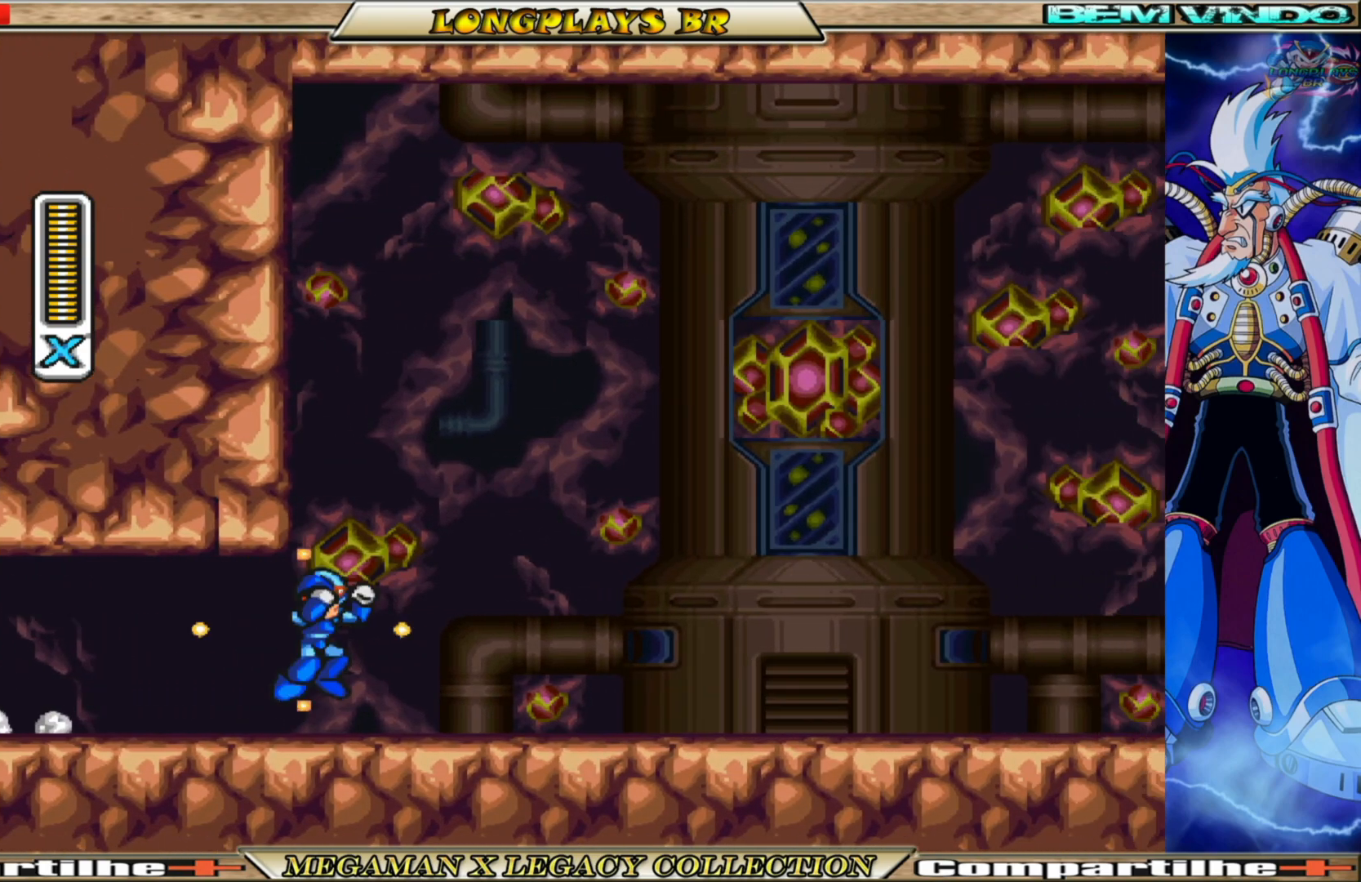
{"buttons": ["X"], "left_stick": "center", "right_stick": "center", "events": []}
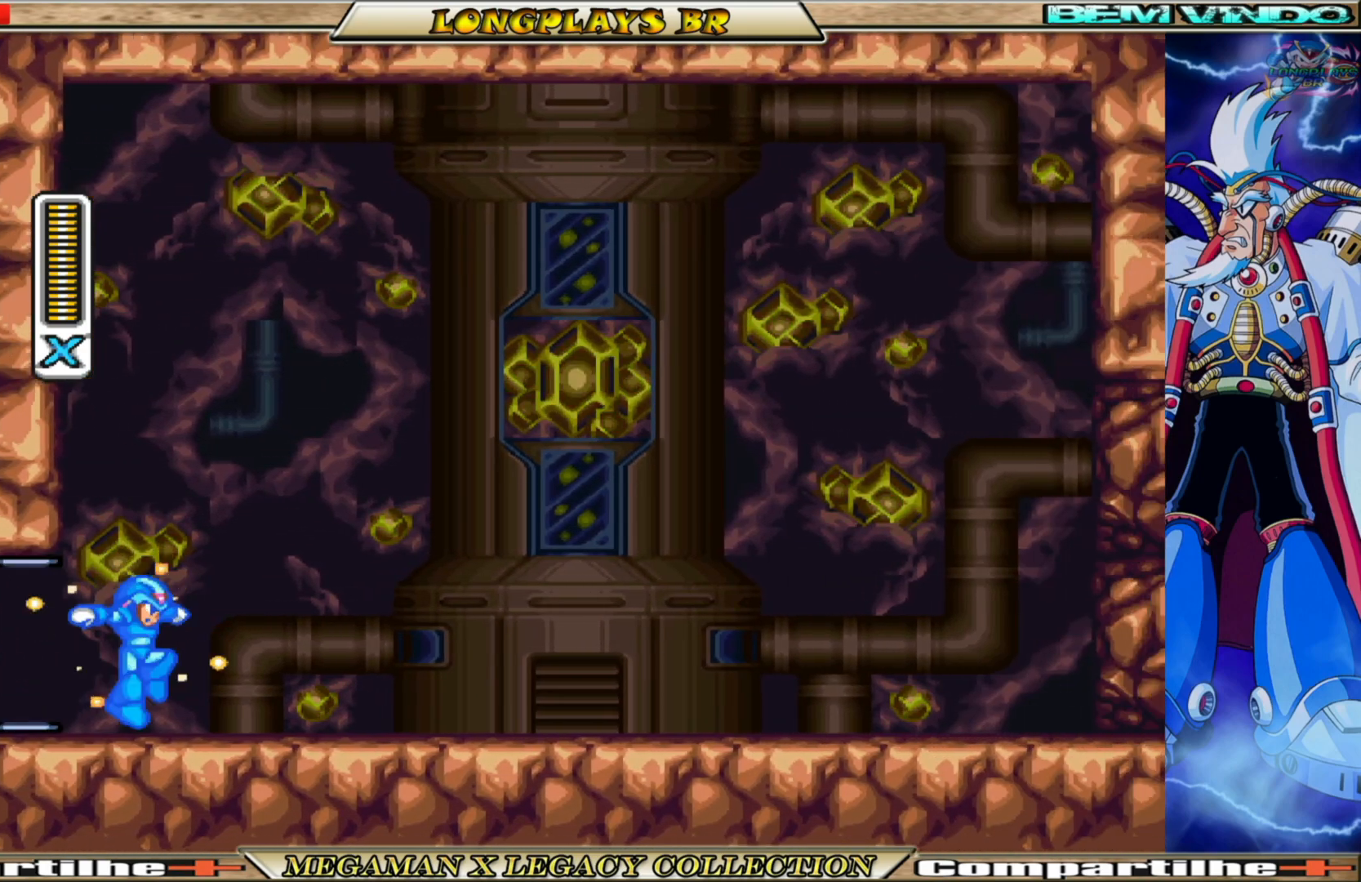
{"buttons": ["X"], "left_stick": "center", "right_stick": "center", "events": [[83, "DPAD_RIGHT", "down"], [467, "DPAD_RIGHT", "up"]]}
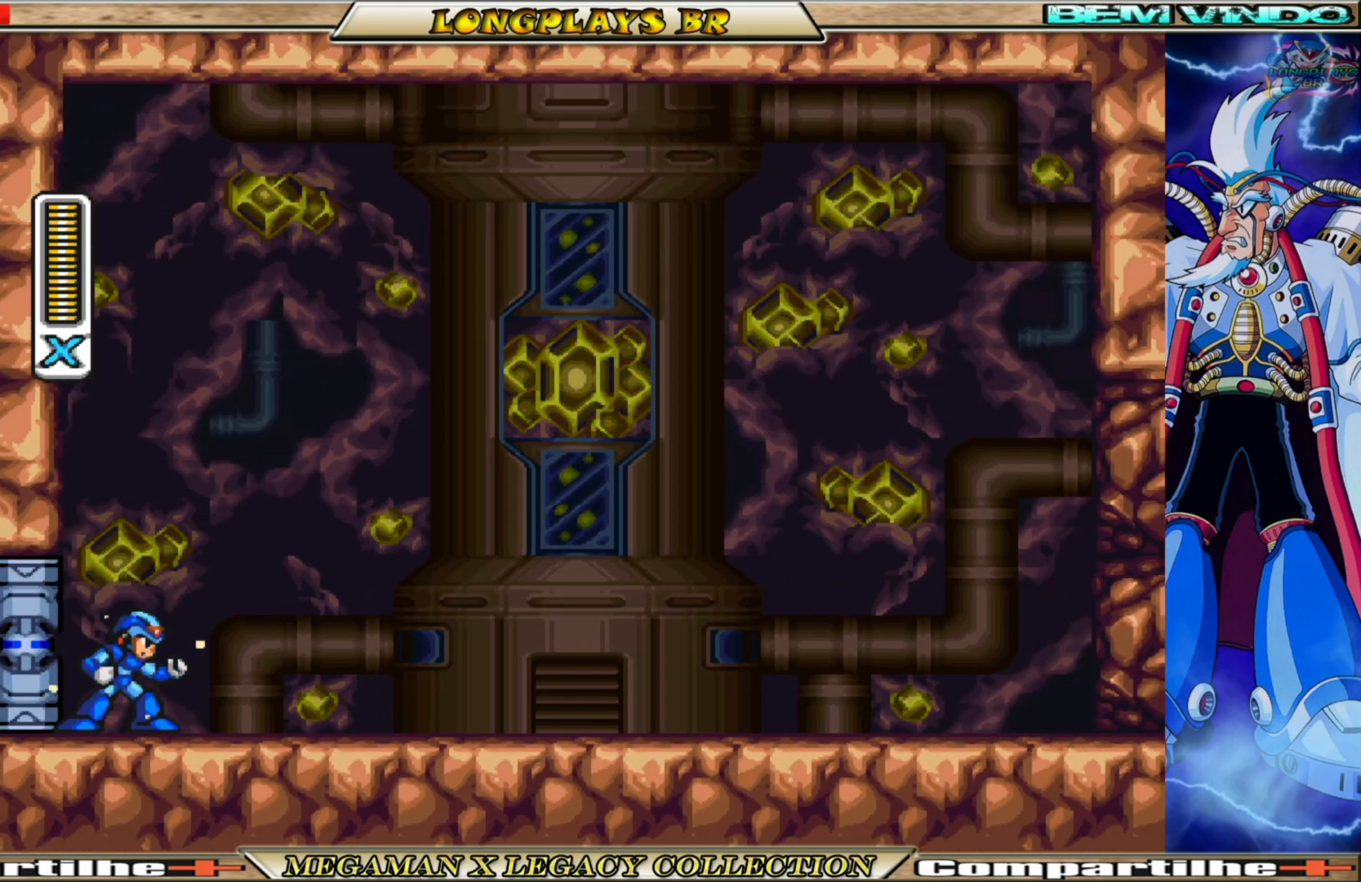
{"buttons": ["X"], "left_stick": "center", "right_stick": "center", "events": []}
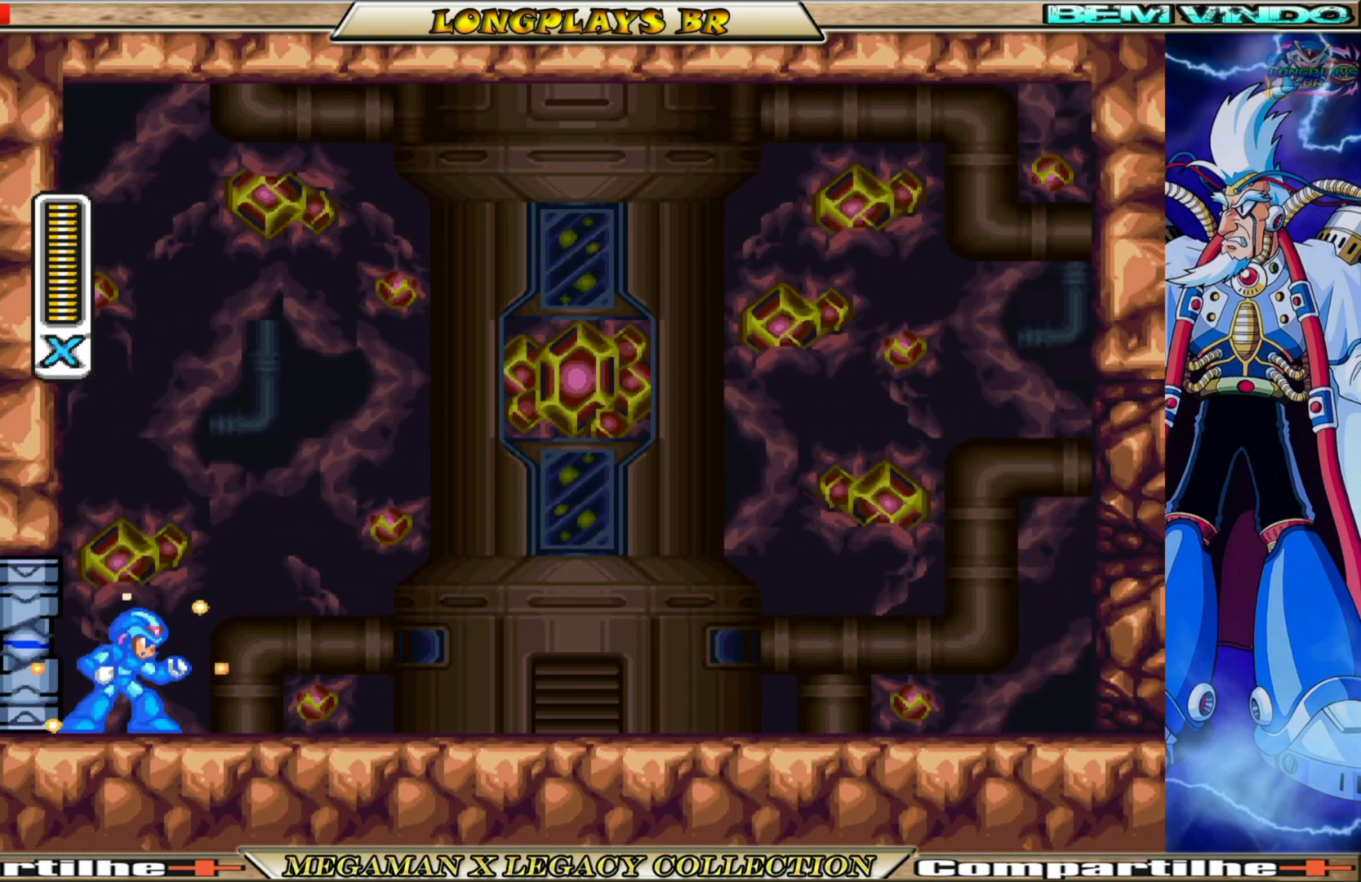
{"buttons": ["X"], "left_stick": "center", "right_stick": "center", "events": []}
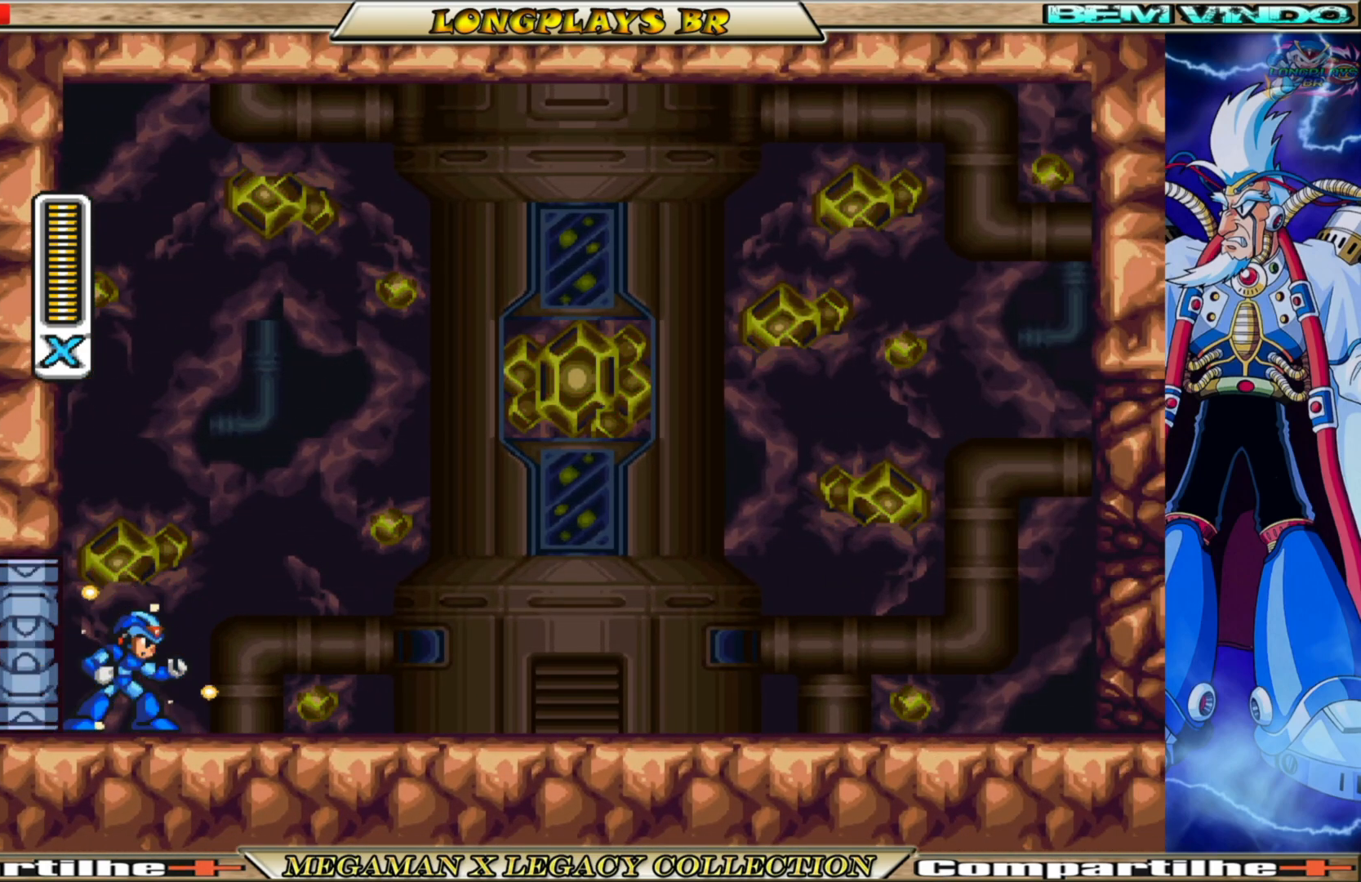
{"buttons": ["X"], "left_stick": "center", "right_stick": "center", "events": []}
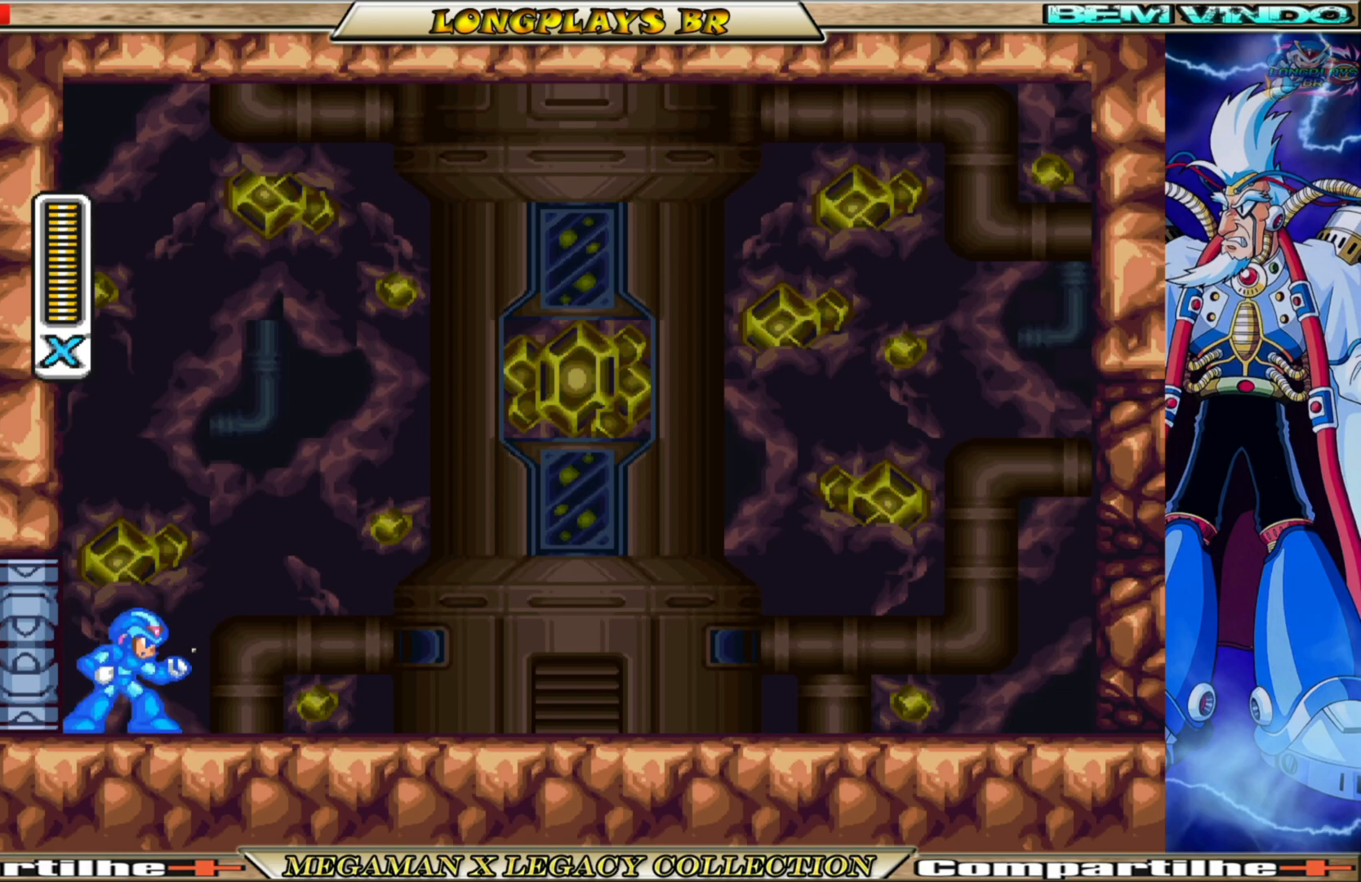
{"buttons": ["X"], "left_stick": "center", "right_stick": "center", "events": []}
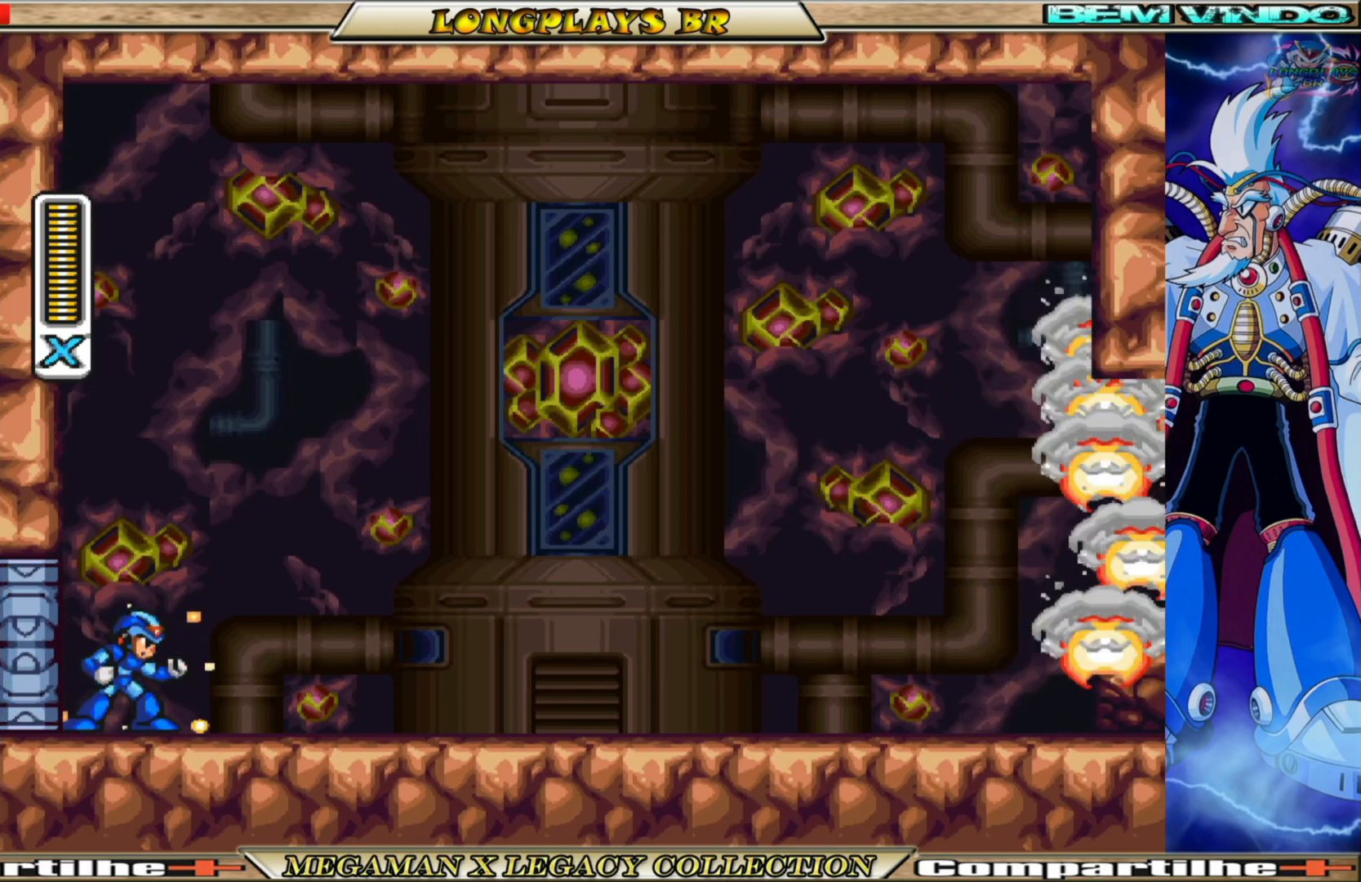
{"buttons": ["X"], "left_stick": "center", "right_stick": "center", "events": []}
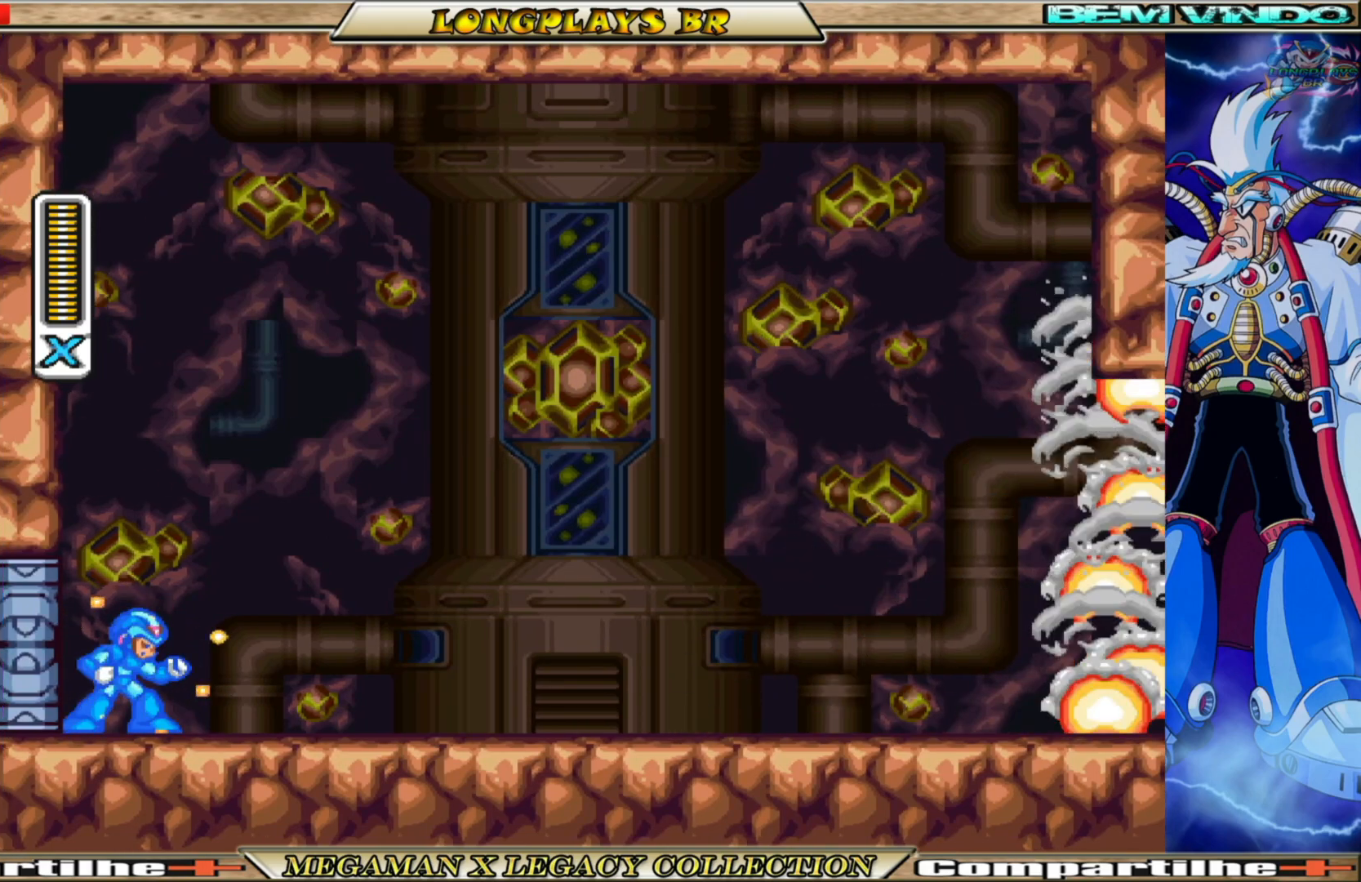
{"buttons": ["X", "DPAD_RIGHT"], "left_stick": "center", "right_stick": "center", "events": [[283, "DPAD_RIGHT", "down"]]}
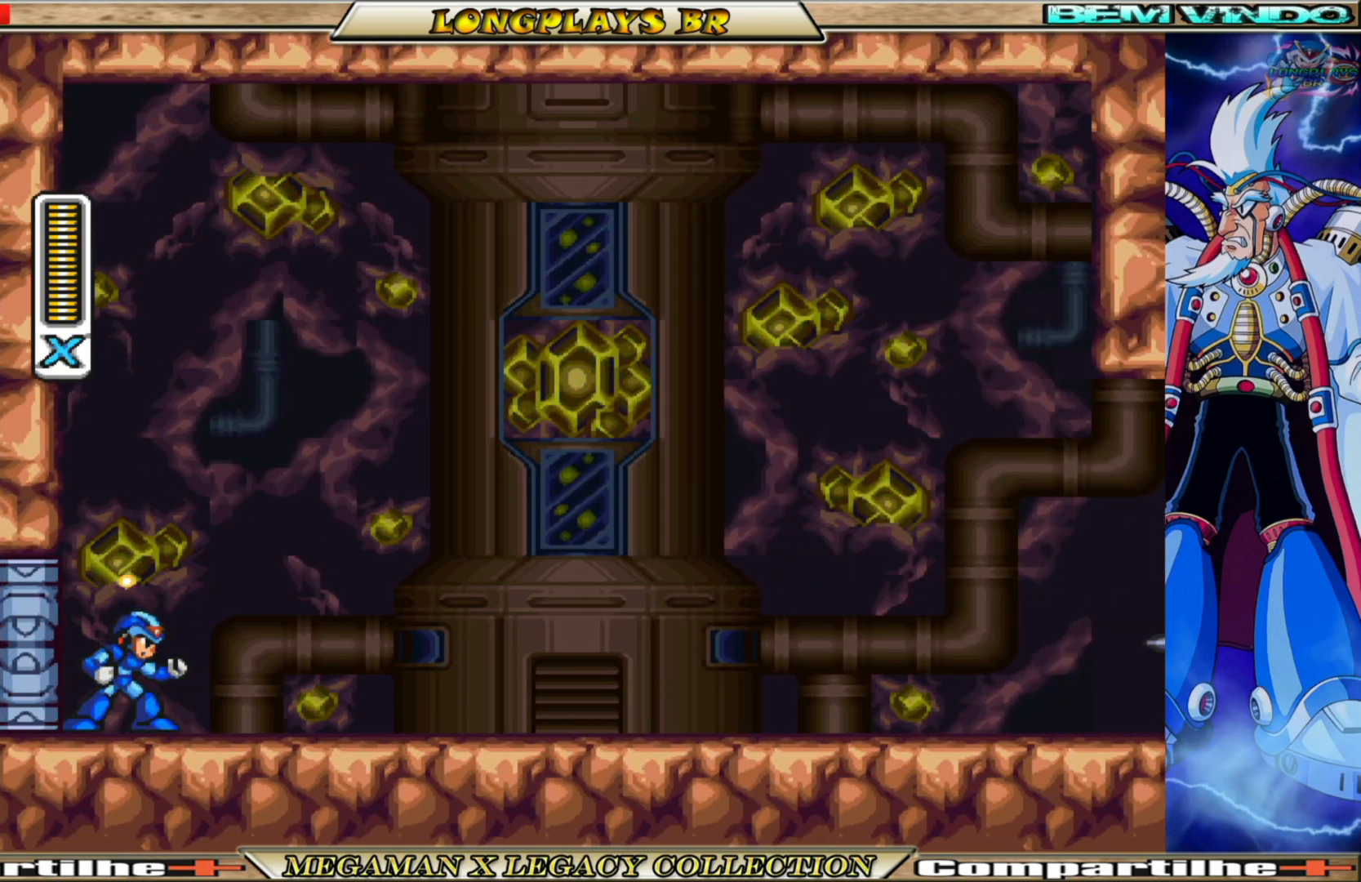
{"buttons": ["X"], "left_stick": "center", "right_stick": "center", "events": [[217, "DPAD_RIGHT", "up"]]}
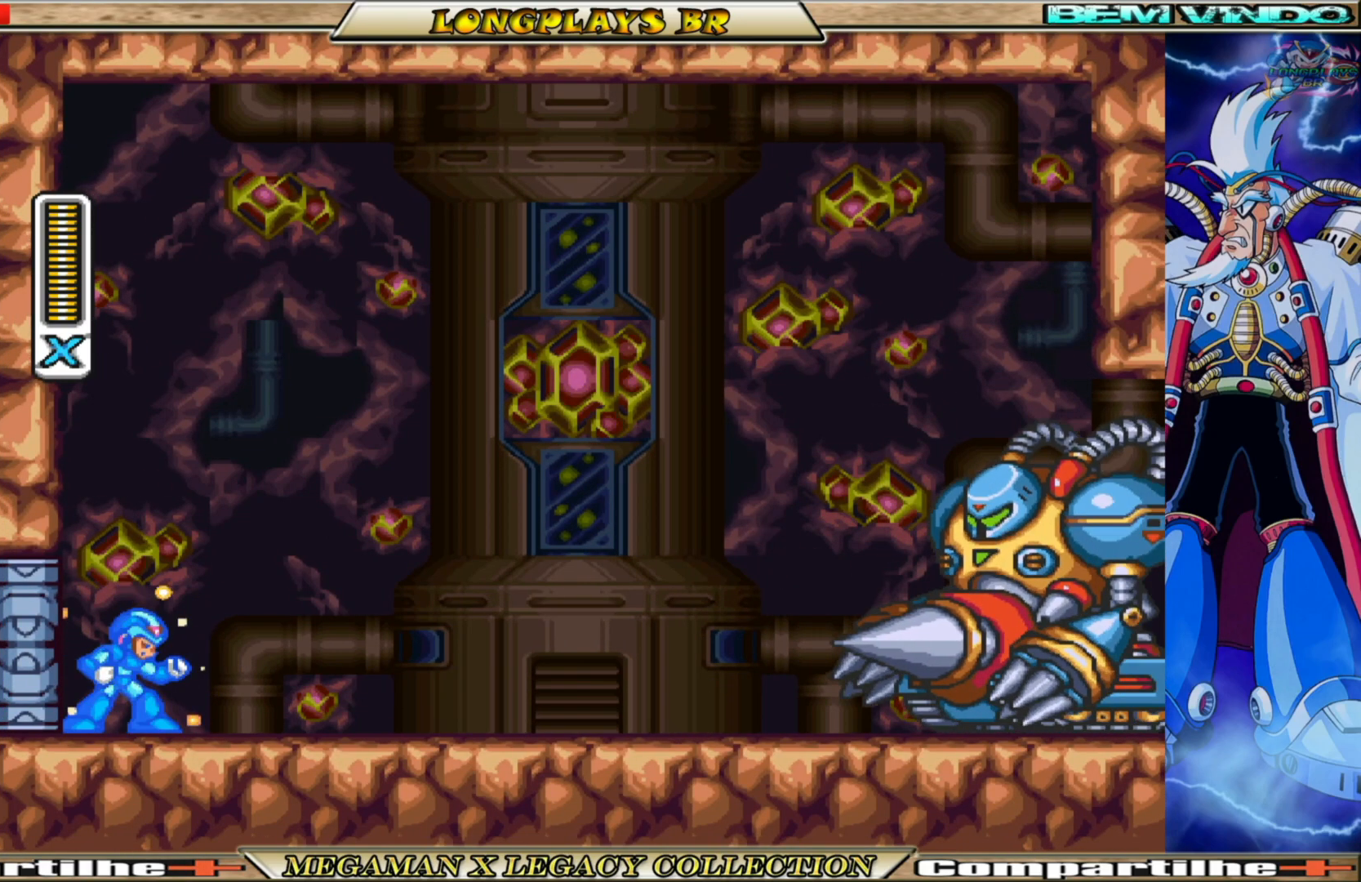
{"buttons": ["X"], "left_stick": "center", "right_stick": "center", "events": []}
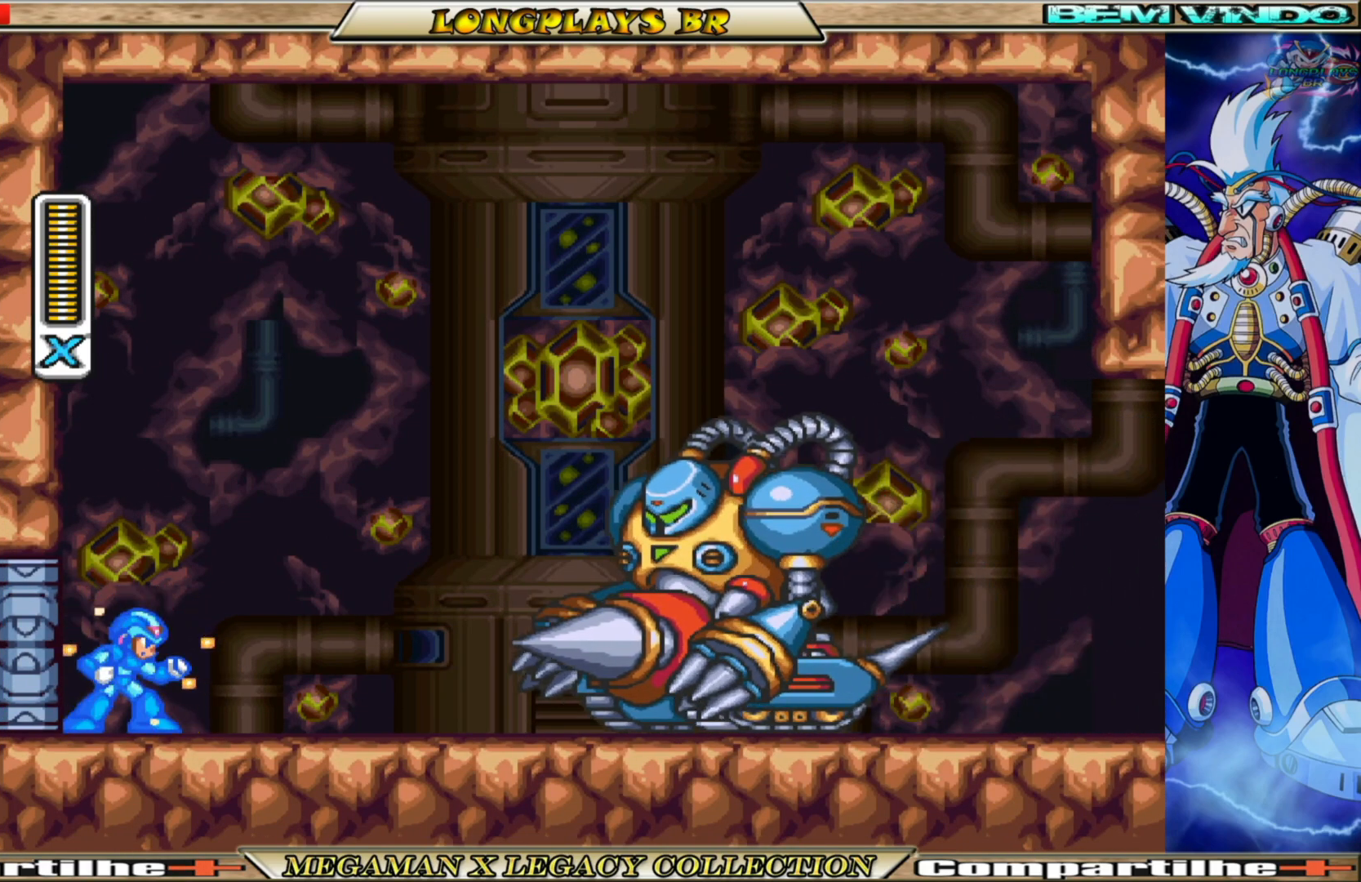
{"buttons": ["A", "X"], "left_stick": "center", "right_stick": "center", "events": [[433, "A", "down"]]}
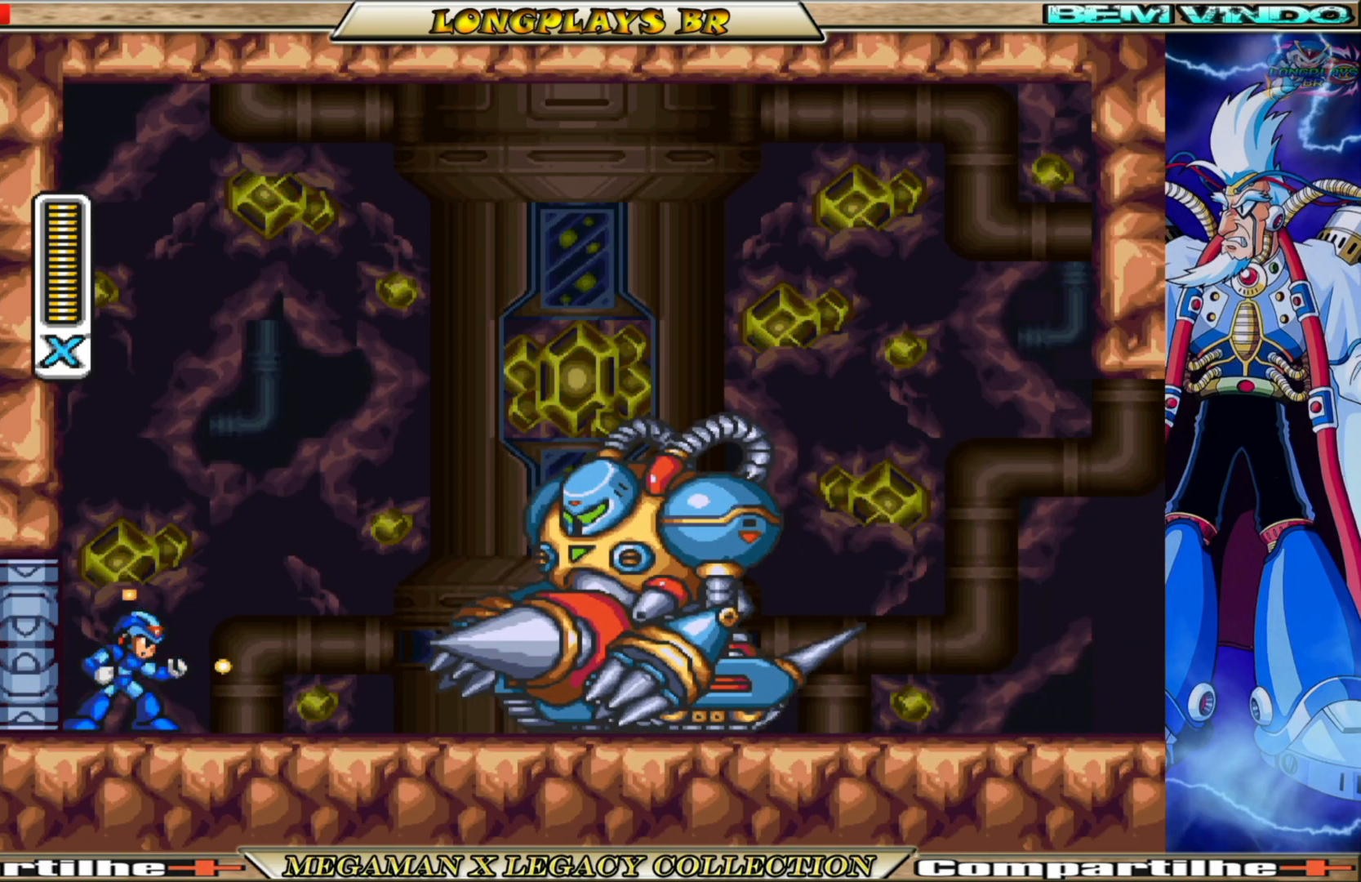
{"buttons": ["X"], "left_stick": "center", "right_stick": "center", "events": [[250, "A", "up"], [250, "X", "up"], [350, "X", "down"]]}
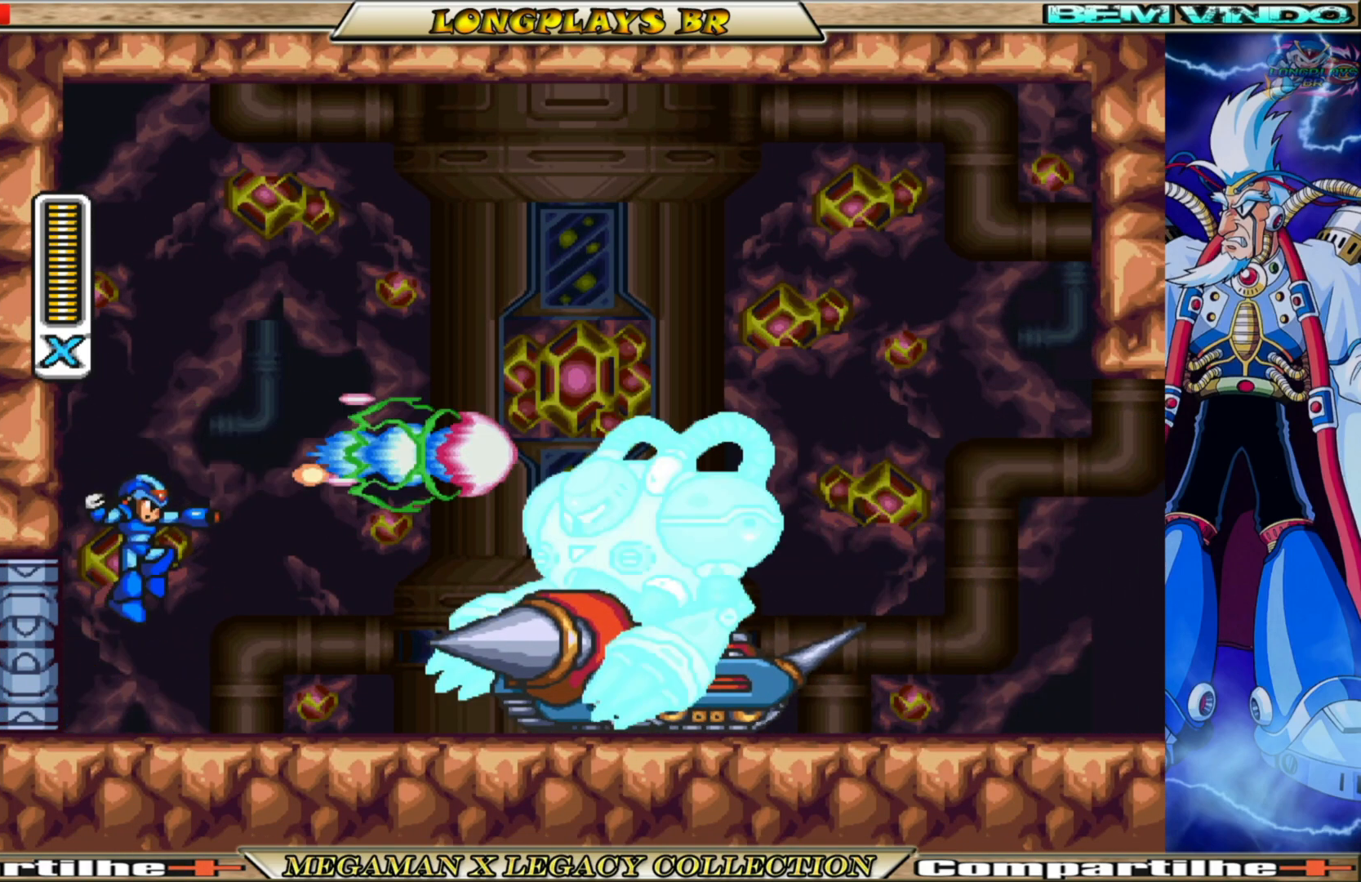
{"buttons": ["X", "DPAD_LEFT"], "left_stick": "center", "right_stick": "center", "events": [[100, "DPAD_LEFT", "down"], [217, "A", "down"], [483, "A", "up"]]}
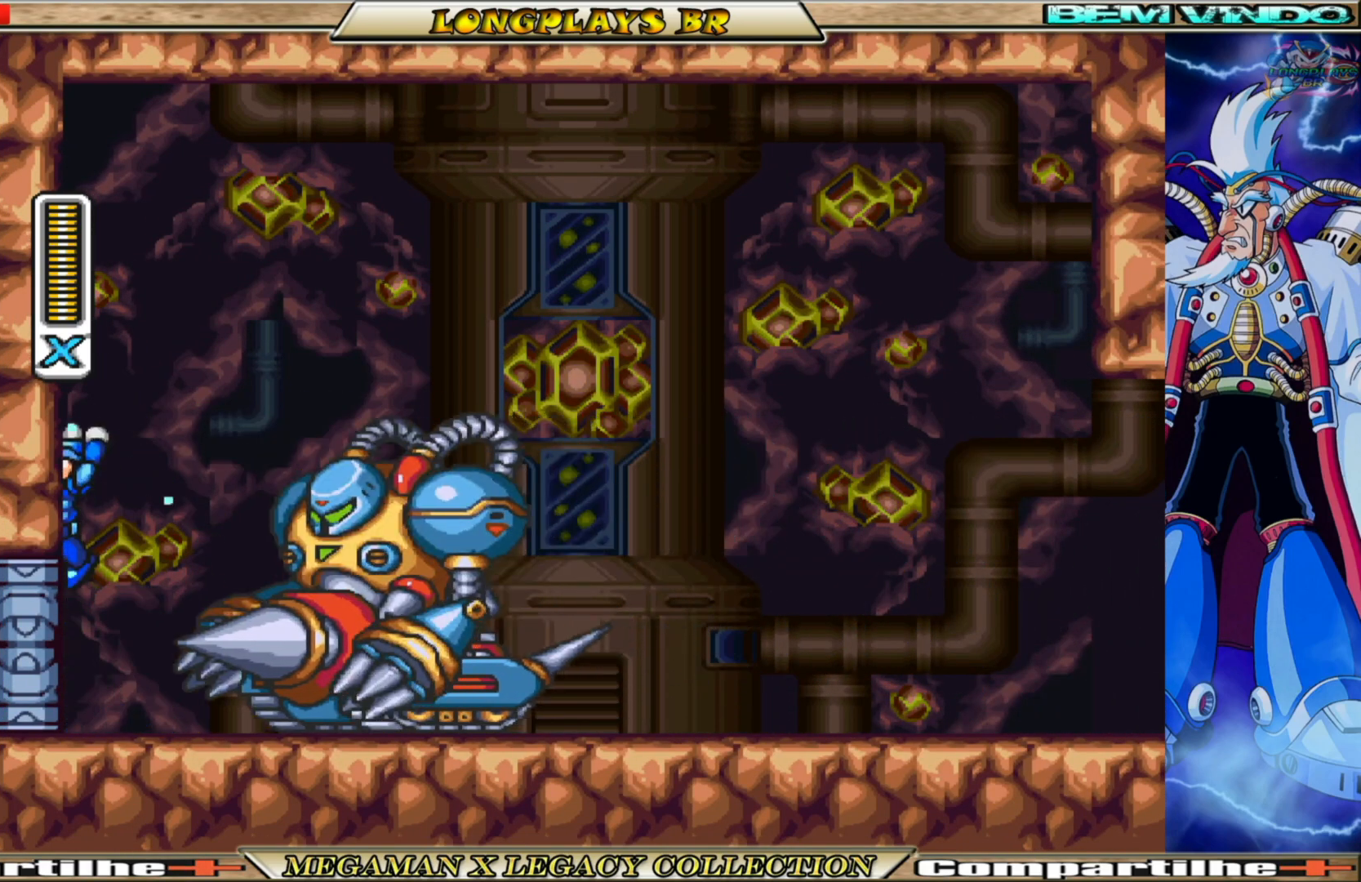
{"buttons": ["A", "X", "DPAD_LEFT"], "left_stick": "center", "right_stick": "center", "events": [[67, "A", "down"]]}